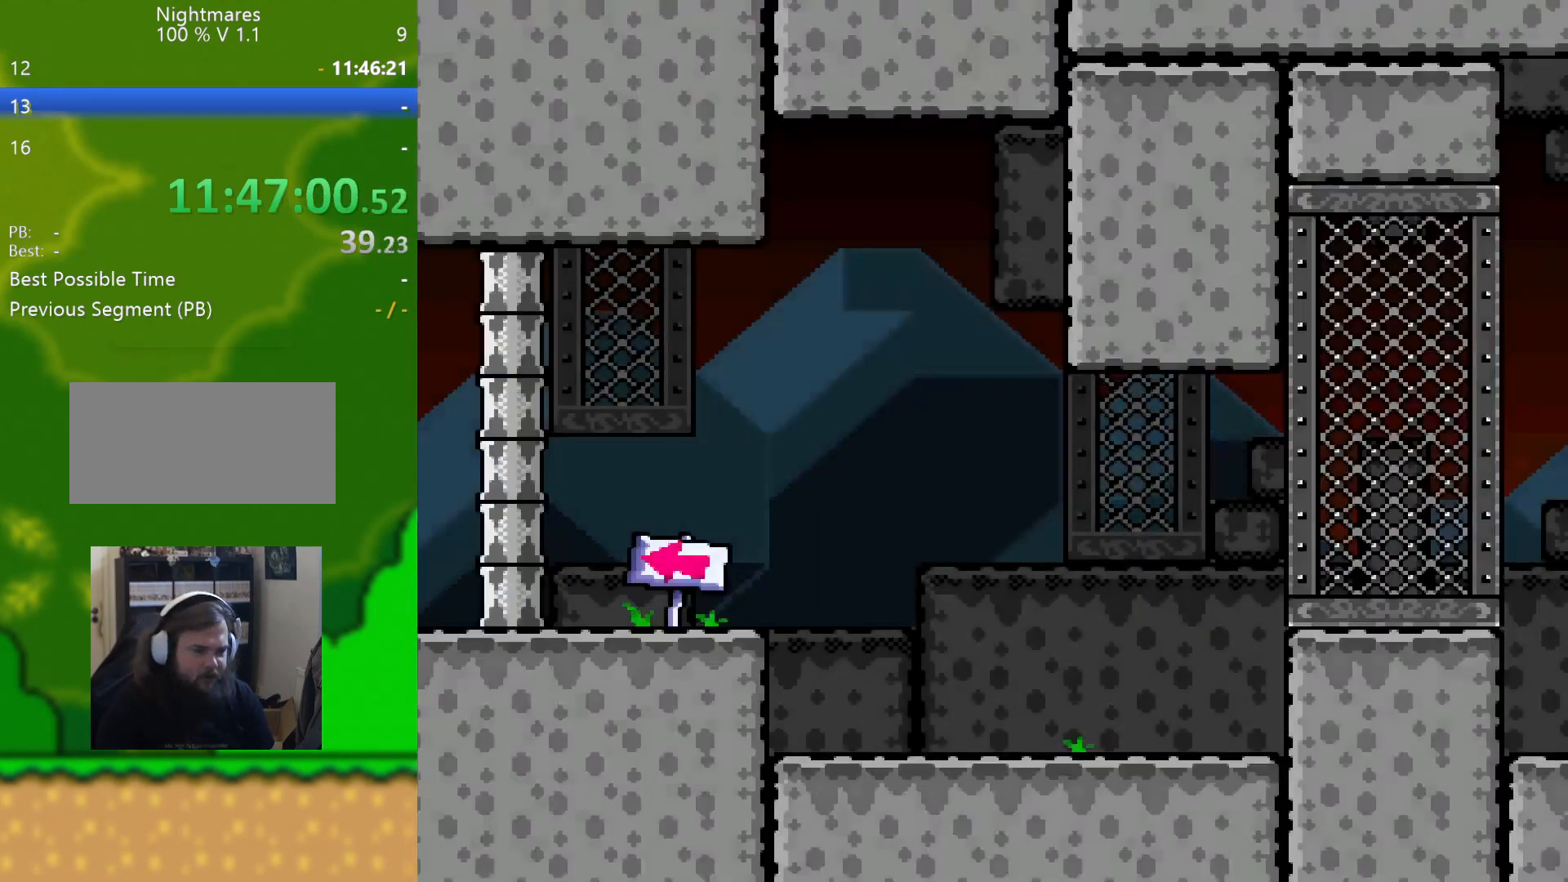
Gameplay with a controller (Nintendo layout); each line is a JSON object with the inputs held at the frame after it. "events" lists button and stick changes between this image and that frame as [ms after this image, input, new state], when the widget could be followed in between. Not read: L3 R3.
{"buttons": ["B", "Y", "DPAD_RIGHT"], "events": [[483, "B", "down"]]}
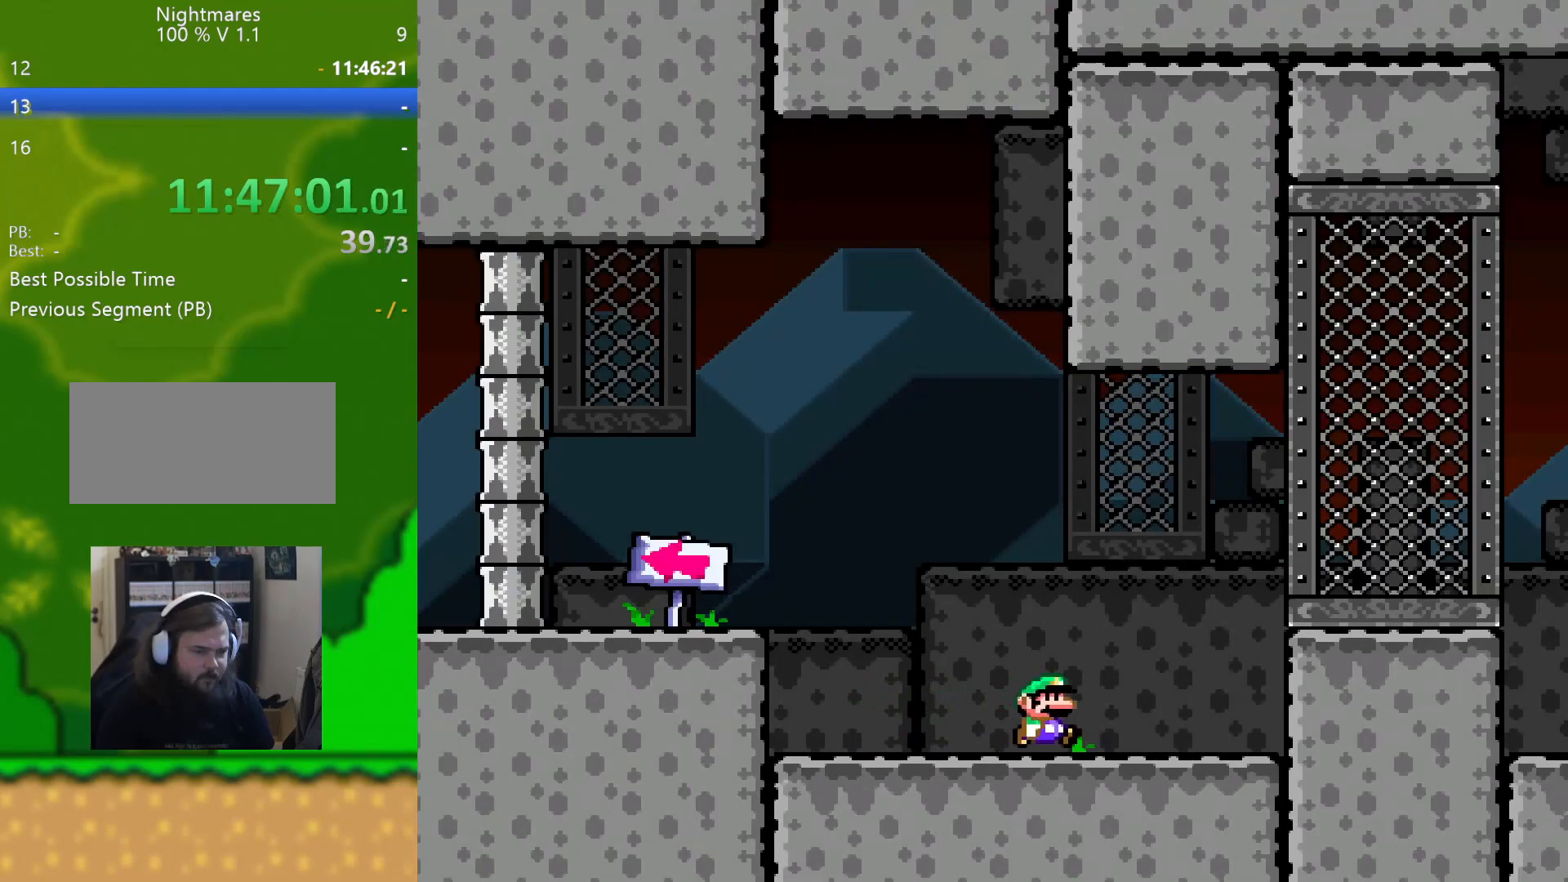
{"buttons": ["Y", "DPAD_RIGHT"], "events": [[167, "B", "up"]]}
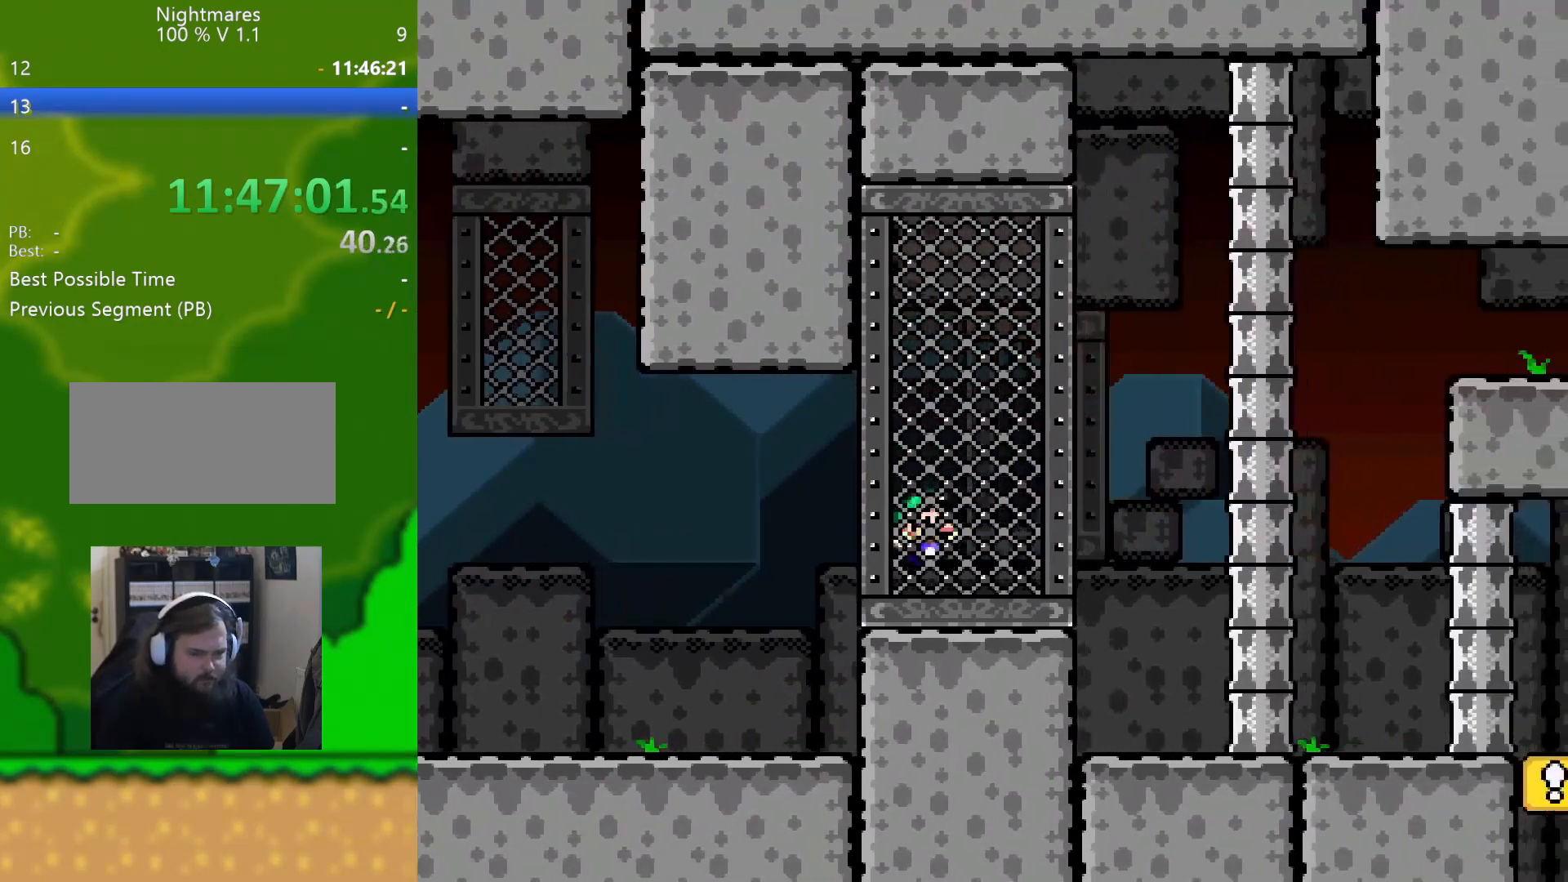
{"buttons": ["Y", "DPAD_RIGHT"], "events": []}
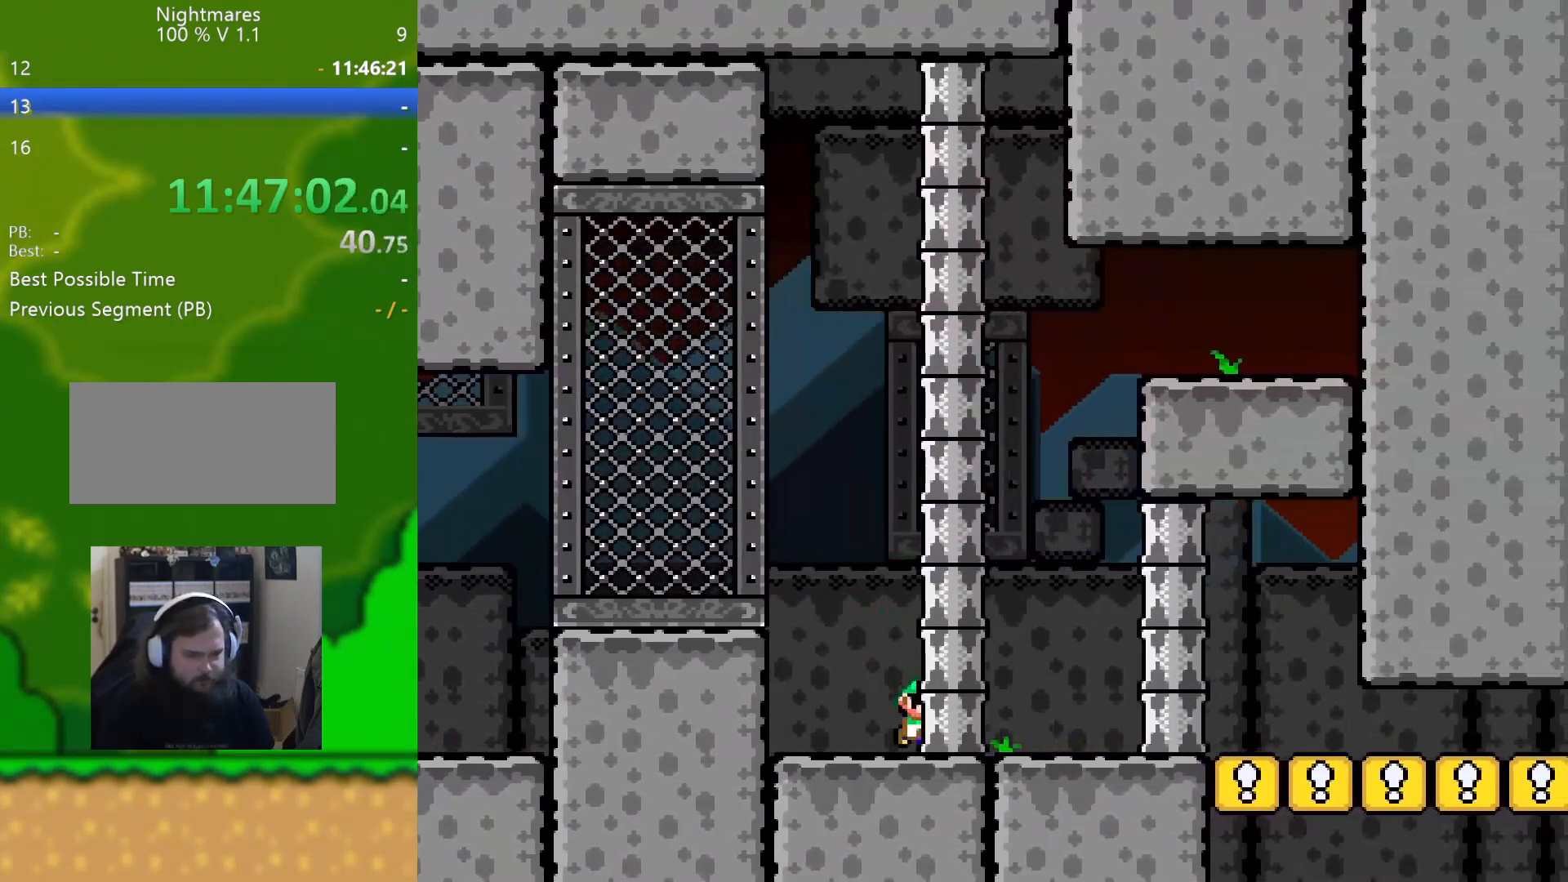
{"buttons": ["Y", "DPAD_RIGHT"], "events": []}
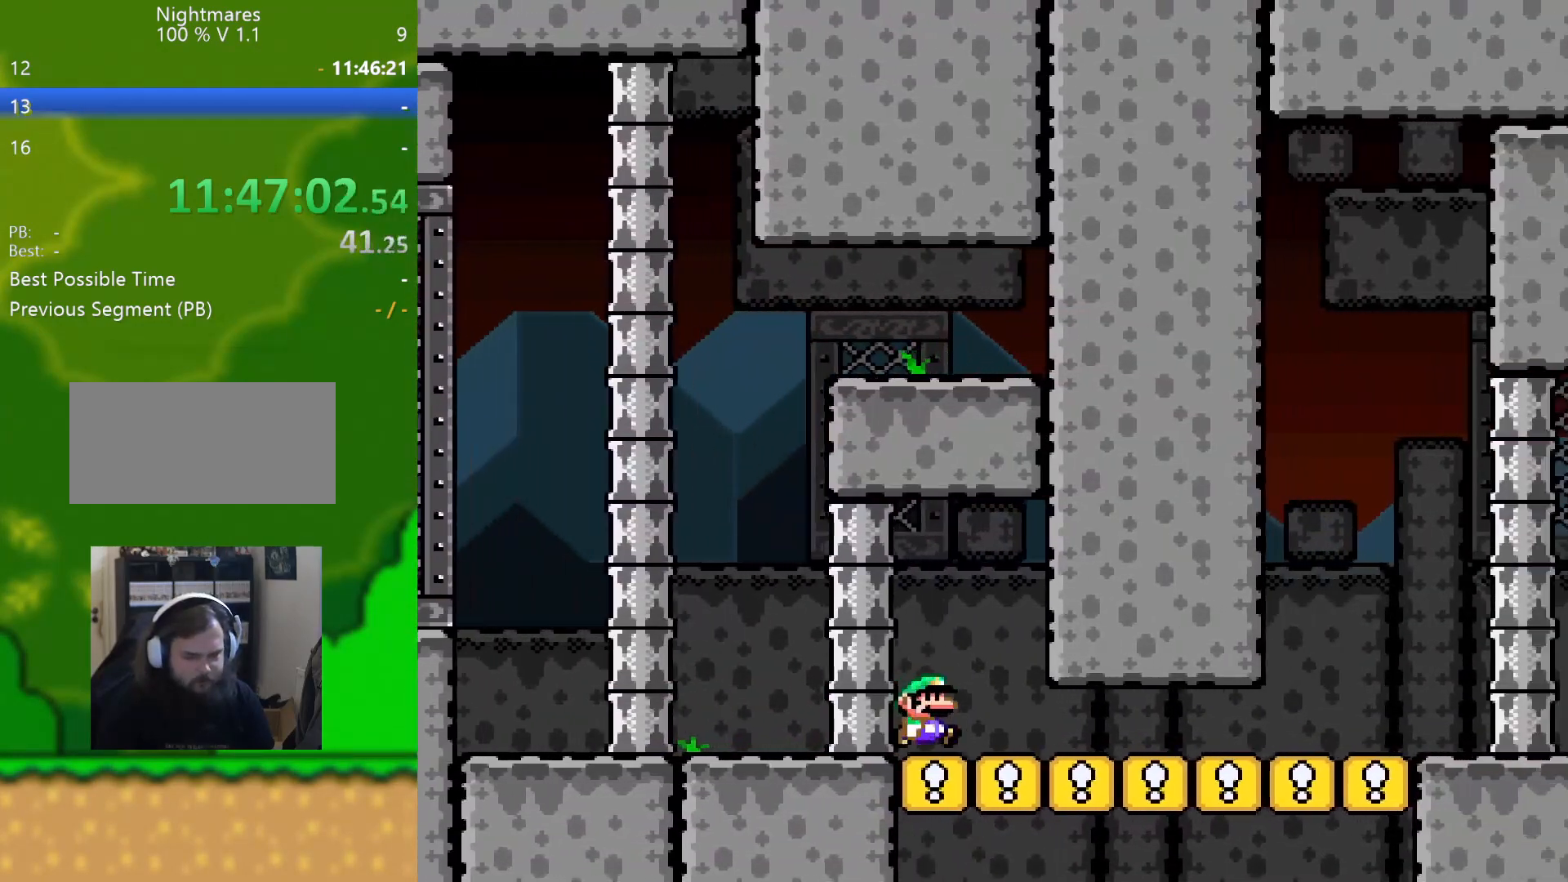
{"buttons": ["Y", "DPAD_RIGHT"], "events": []}
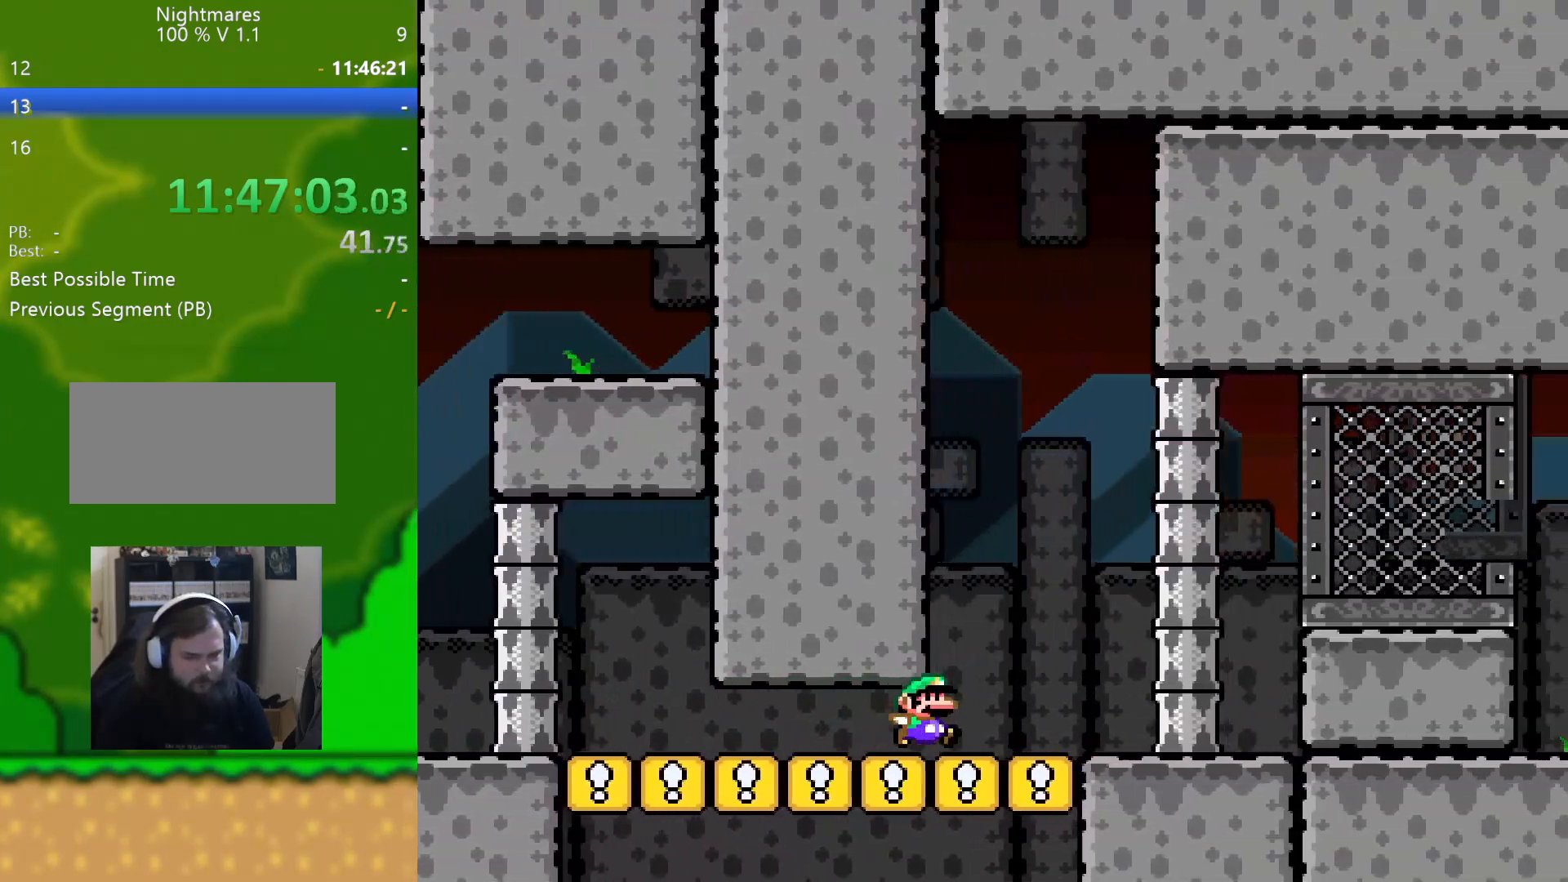
{"buttons": ["Y", "DPAD_RIGHT"], "events": [[150, "B", "down"], [234, "B", "up"]]}
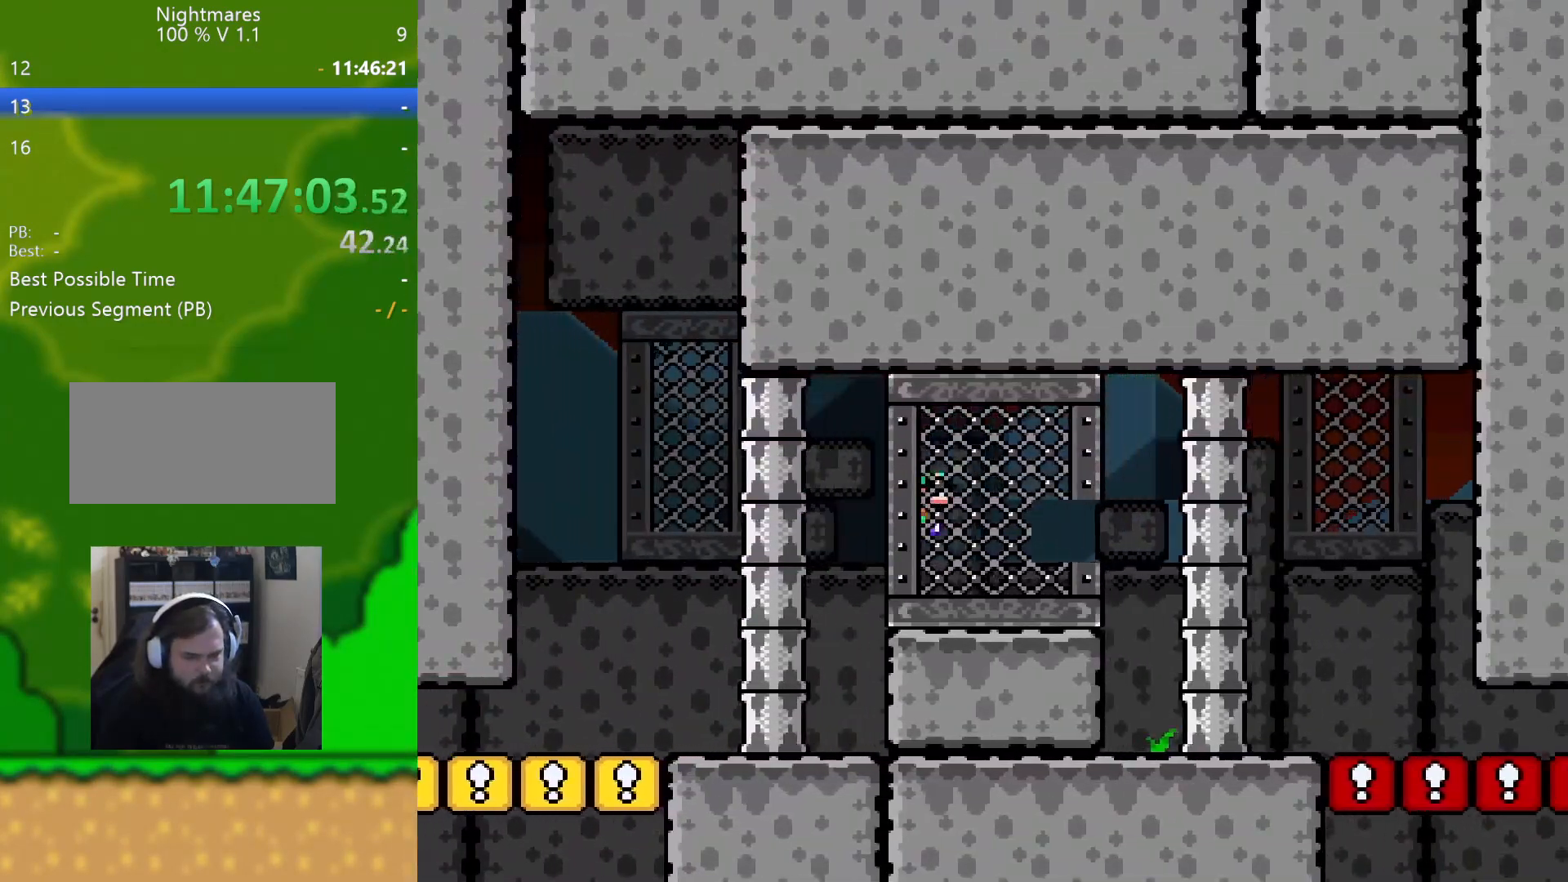
{"buttons": ["Y", "DPAD_RIGHT"], "events": []}
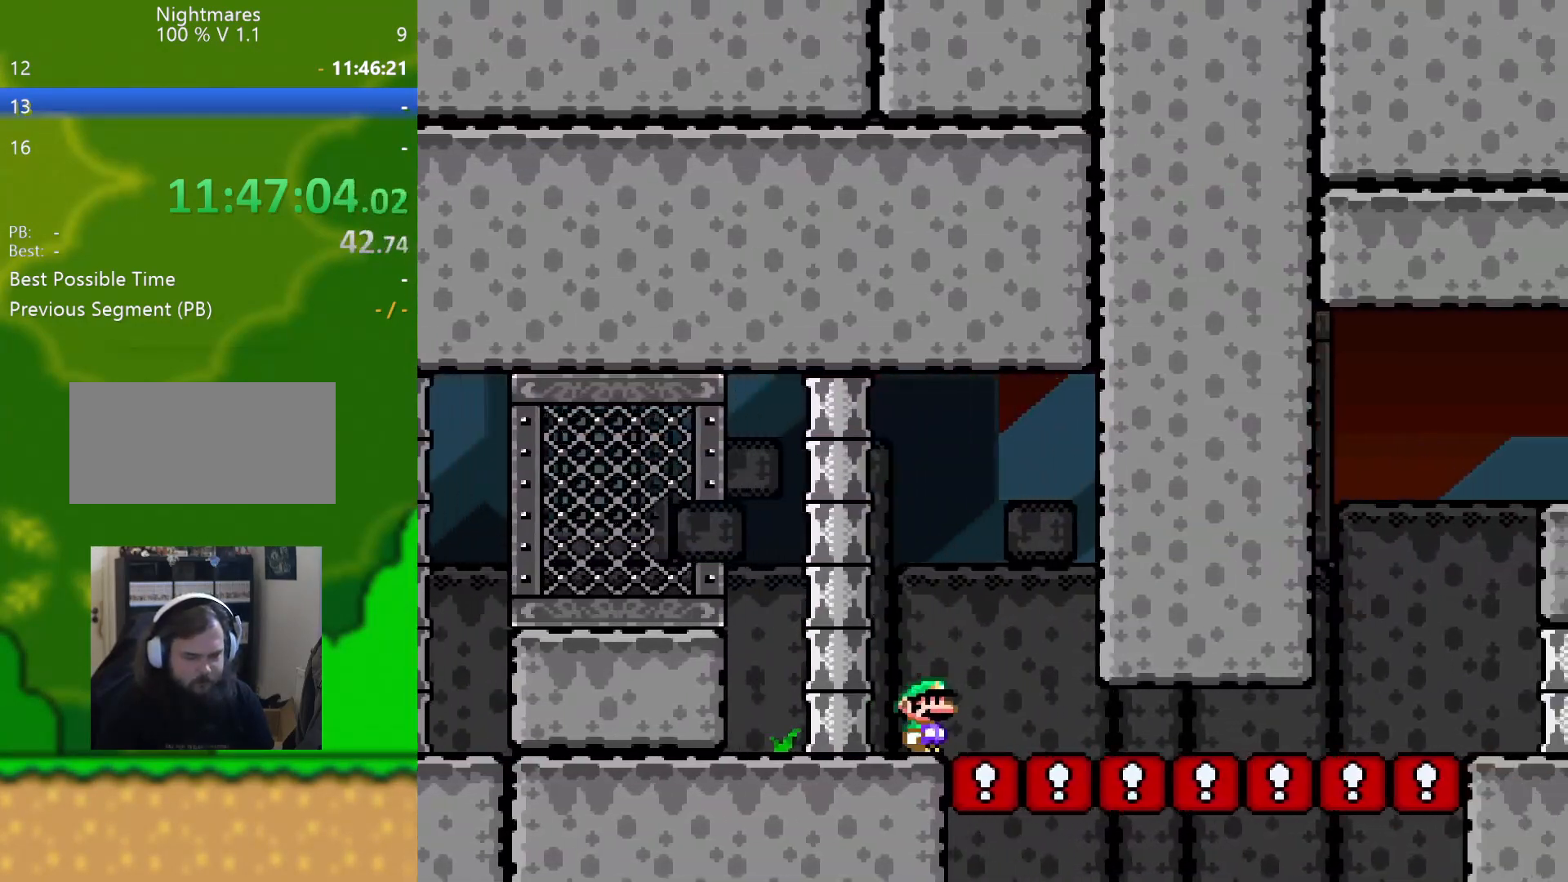
{"buttons": ["Y", "DPAD_RIGHT"], "events": []}
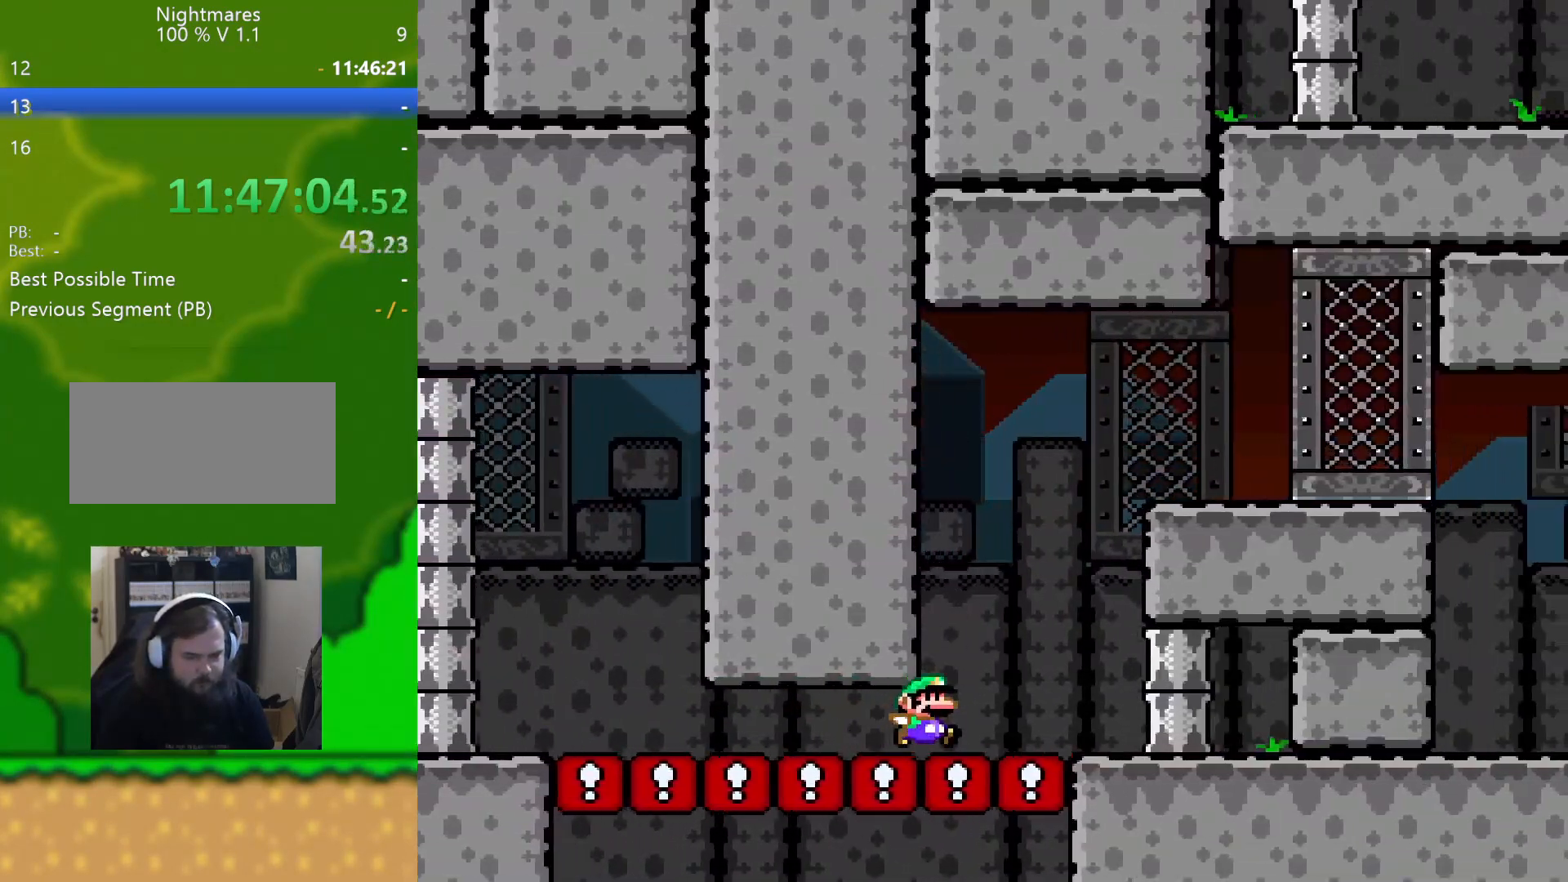
{"buttons": ["Y", "DPAD_RIGHT"], "events": [[33, "B", "down"], [367, "B", "up"]]}
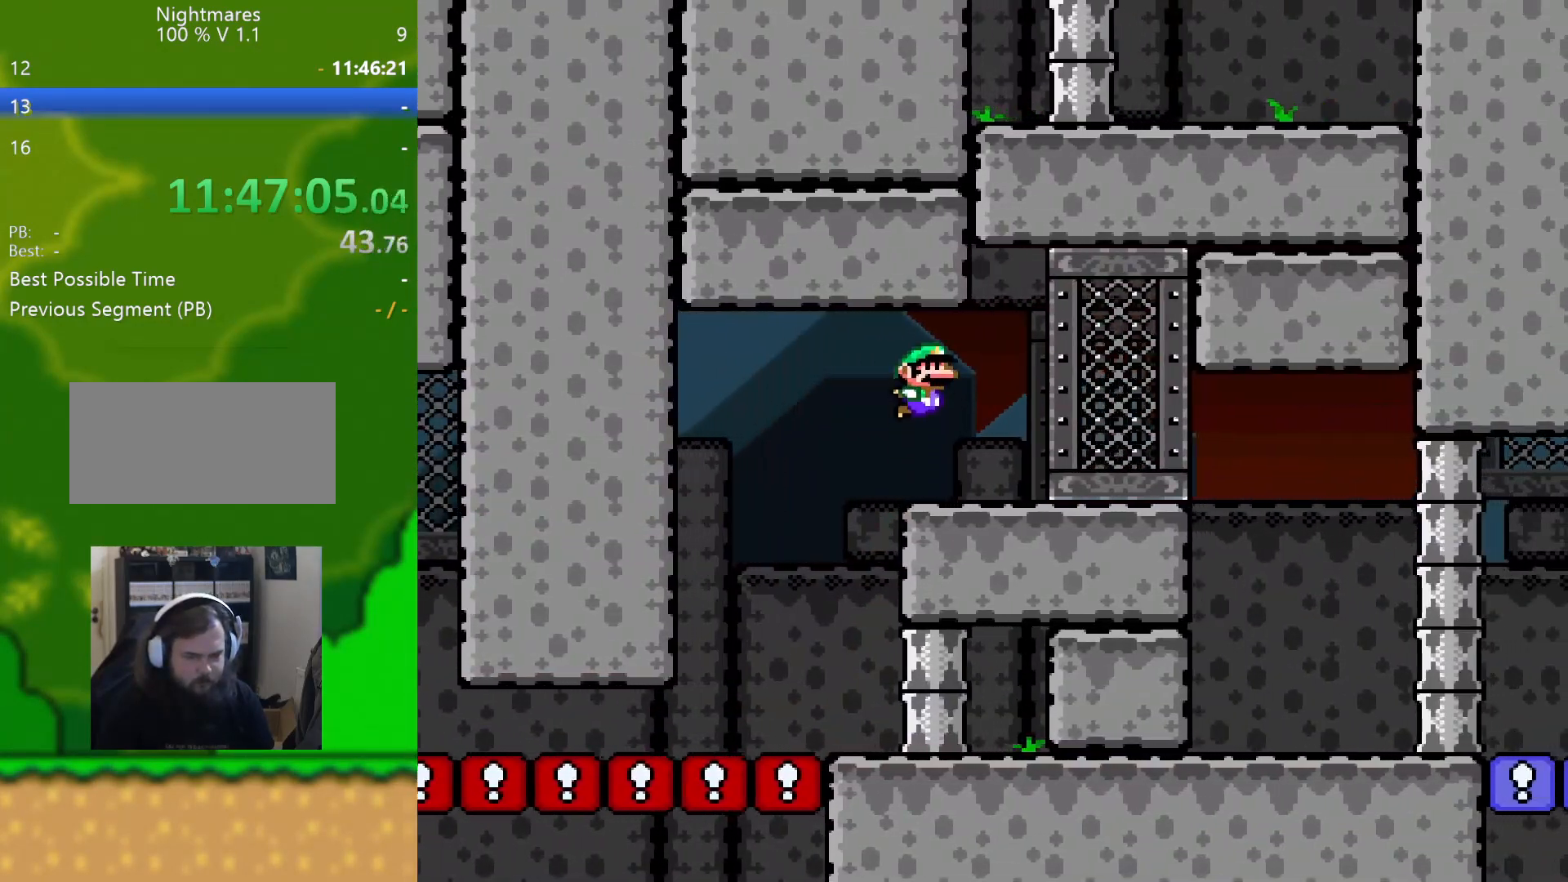
{"buttons": ["Y", "DPAD_RIGHT"], "events": []}
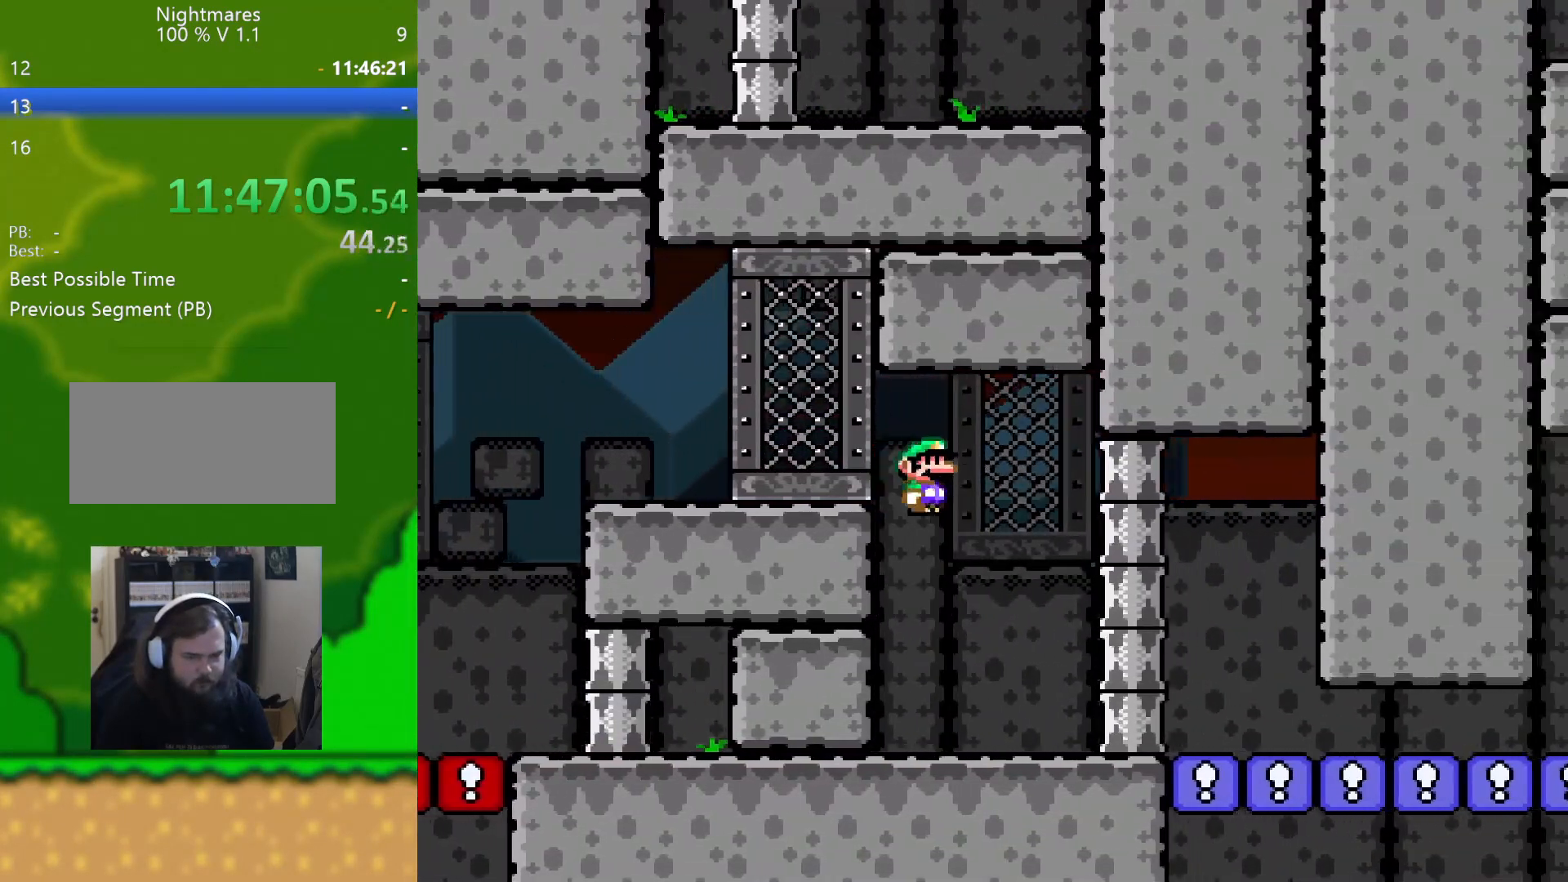
{"buttons": ["Y", "DPAD_RIGHT"], "events": []}
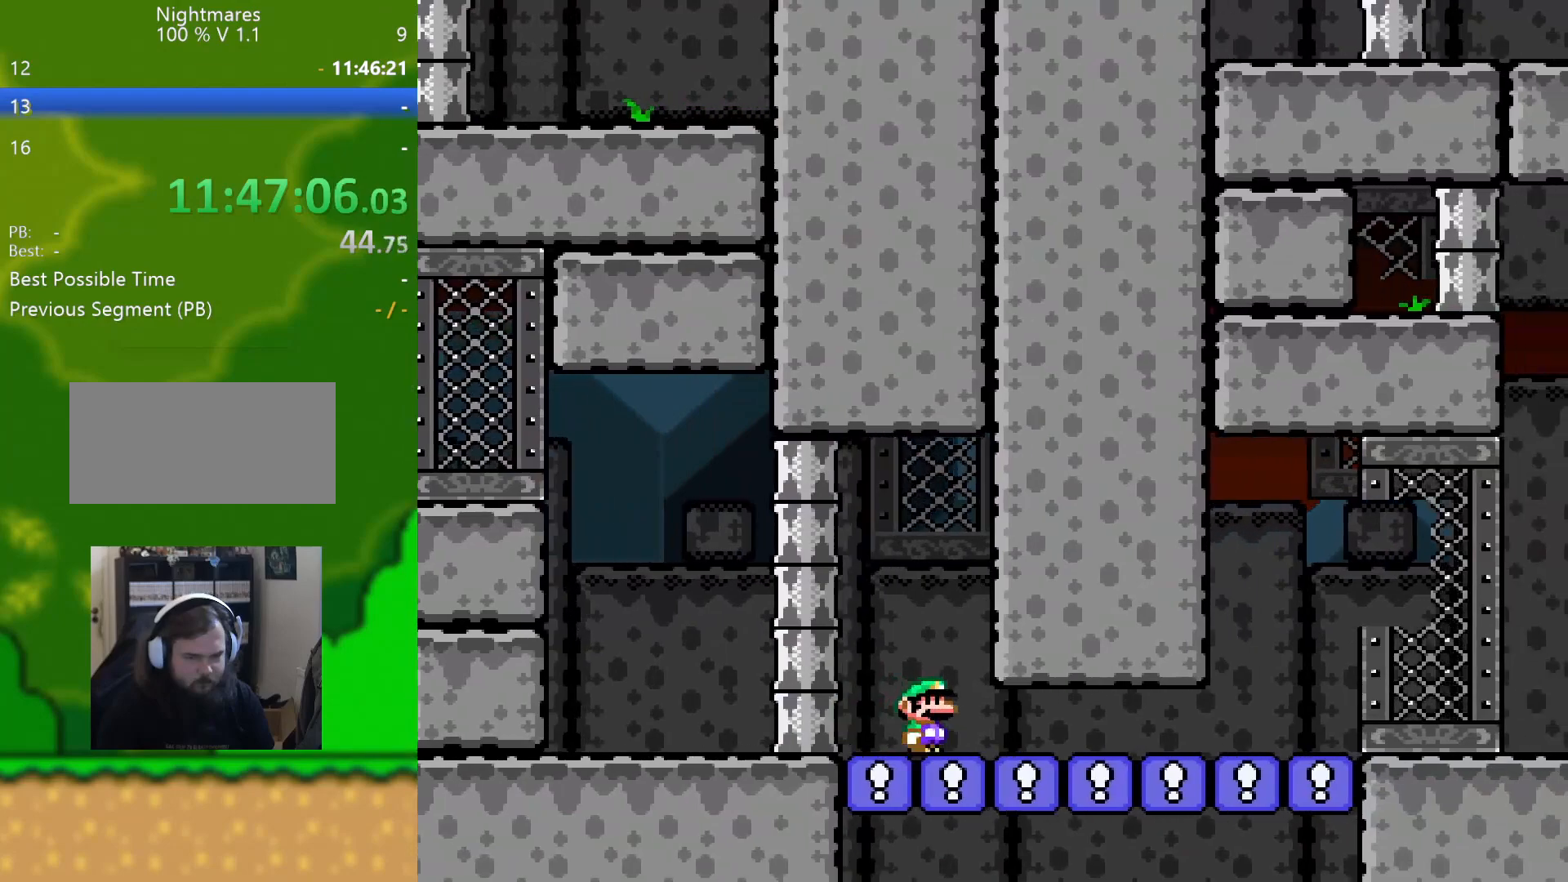
{"buttons": ["Y", "DPAD_RIGHT"], "events": []}
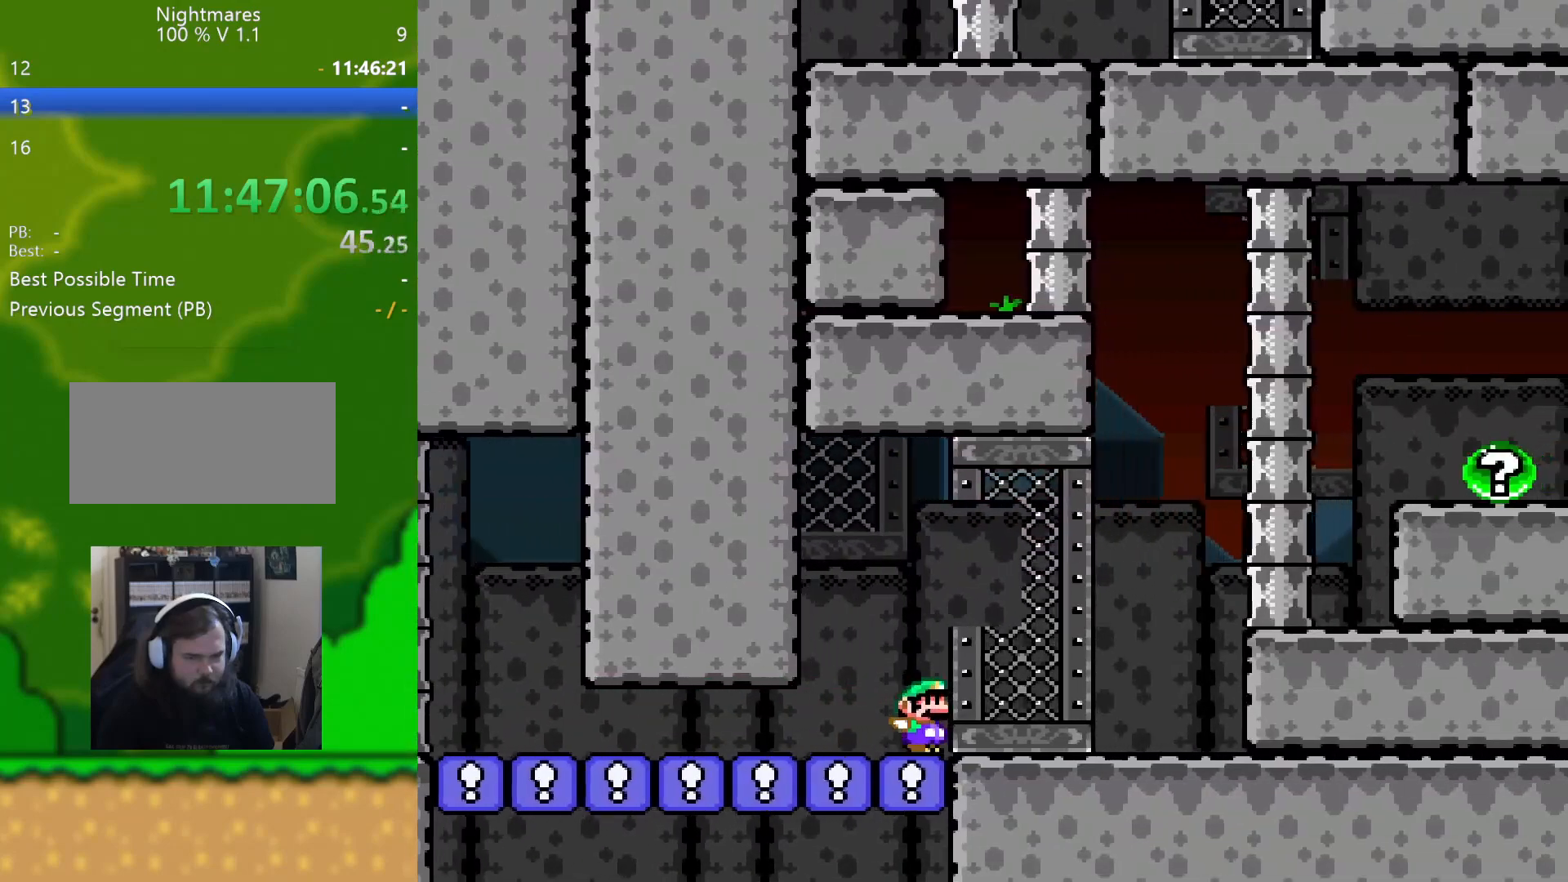
{"buttons": ["Y", "DPAD_LEFT"], "events": [[100, "B", "down"], [183, "B", "up"], [417, "DPAD_LEFT", "down"], [417, "DPAD_RIGHT", "up"]]}
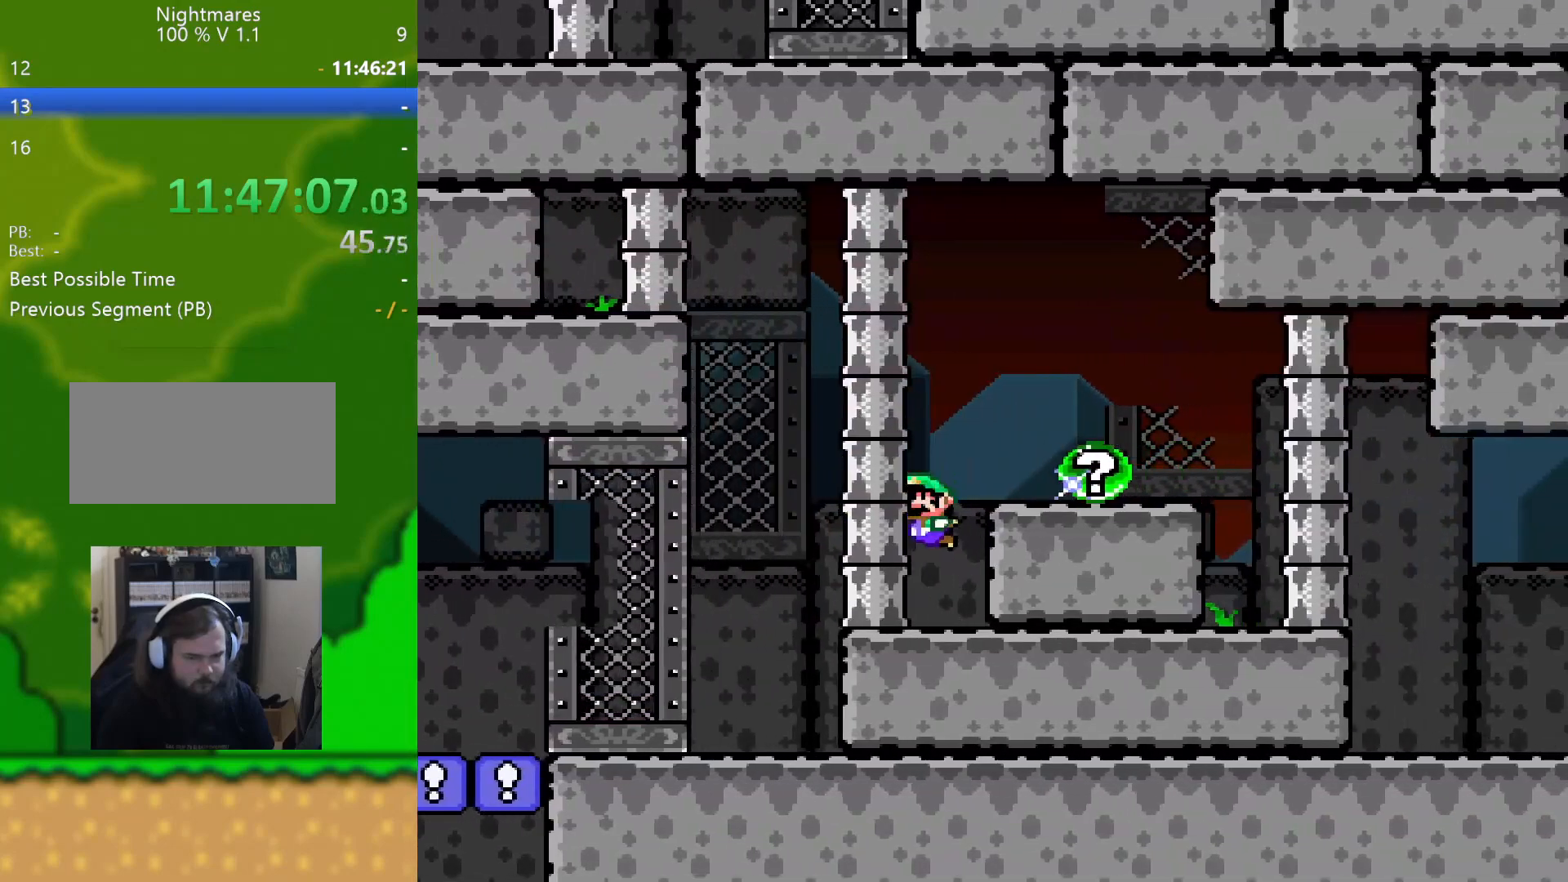
{"buttons": ["B", "Y", "DPAD_RIGHT"], "events": [[67, "DPAD_UP", "down"], [100, "DPAD_LEFT", "up"], [134, "DPAD_RIGHT", "down"], [134, "DPAD_UP", "up"], [184, "B", "down"]]}
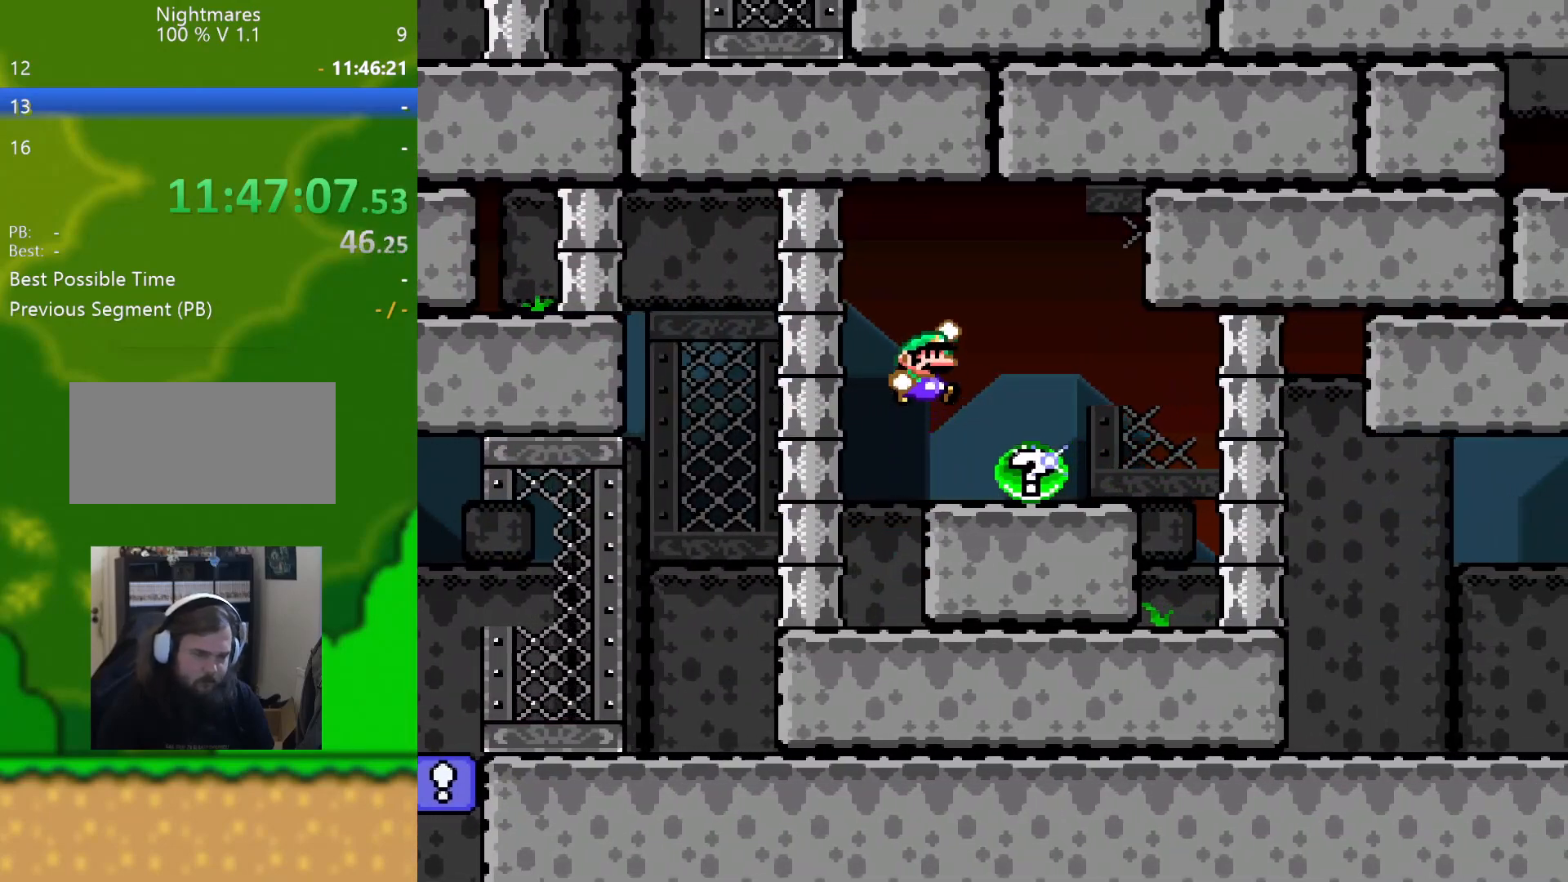
{"buttons": ["B", "Y", "DPAD_RIGHT"], "events": []}
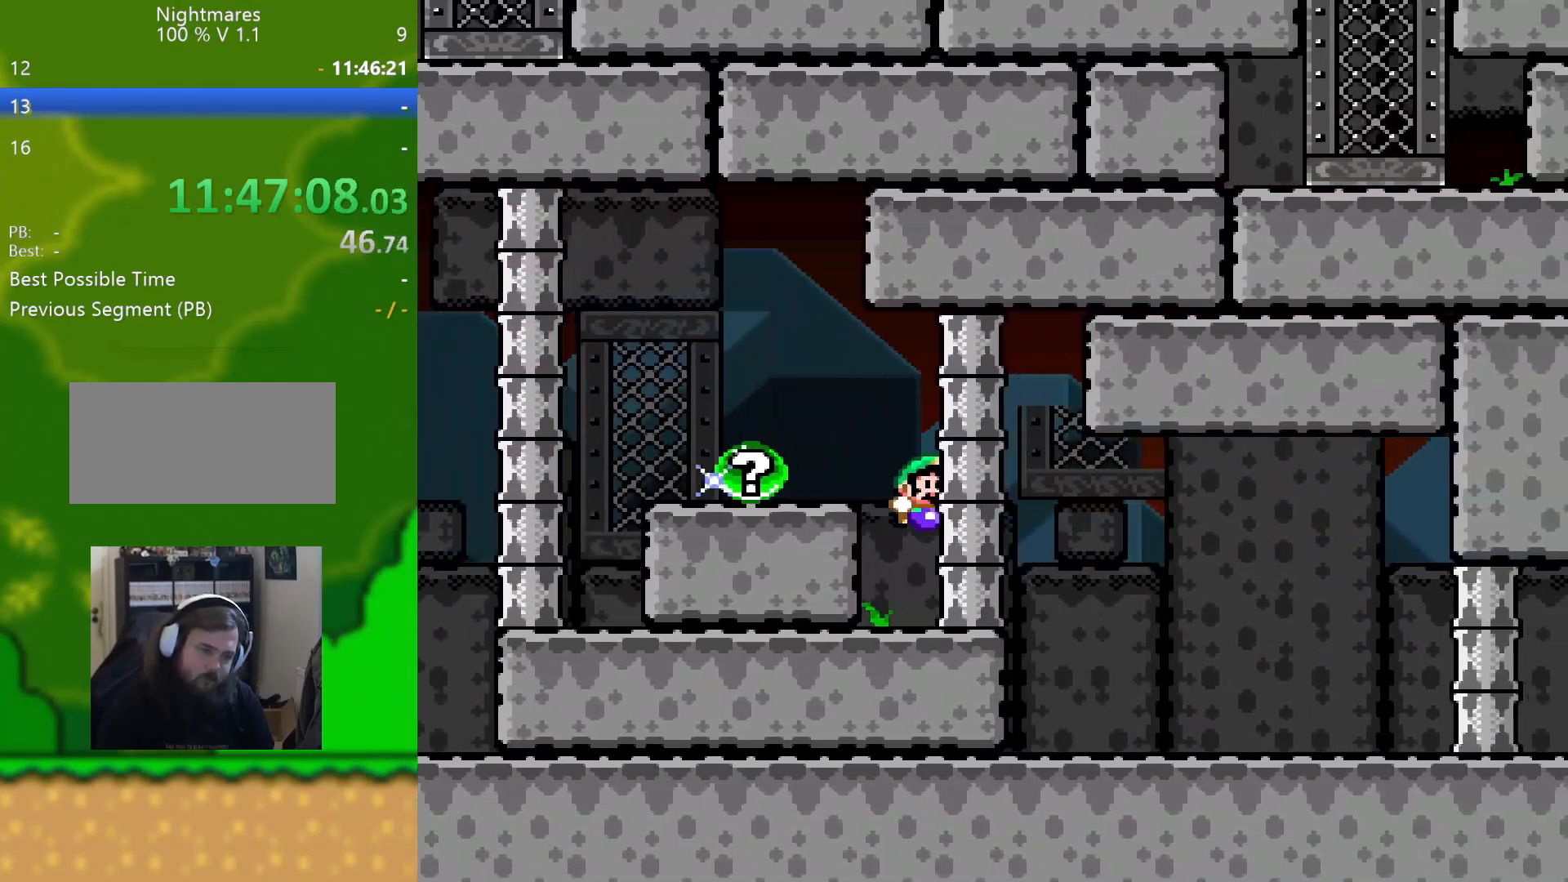
{"buttons": ["Y", "DPAD_RIGHT"], "events": [[167, "B", "up"]]}
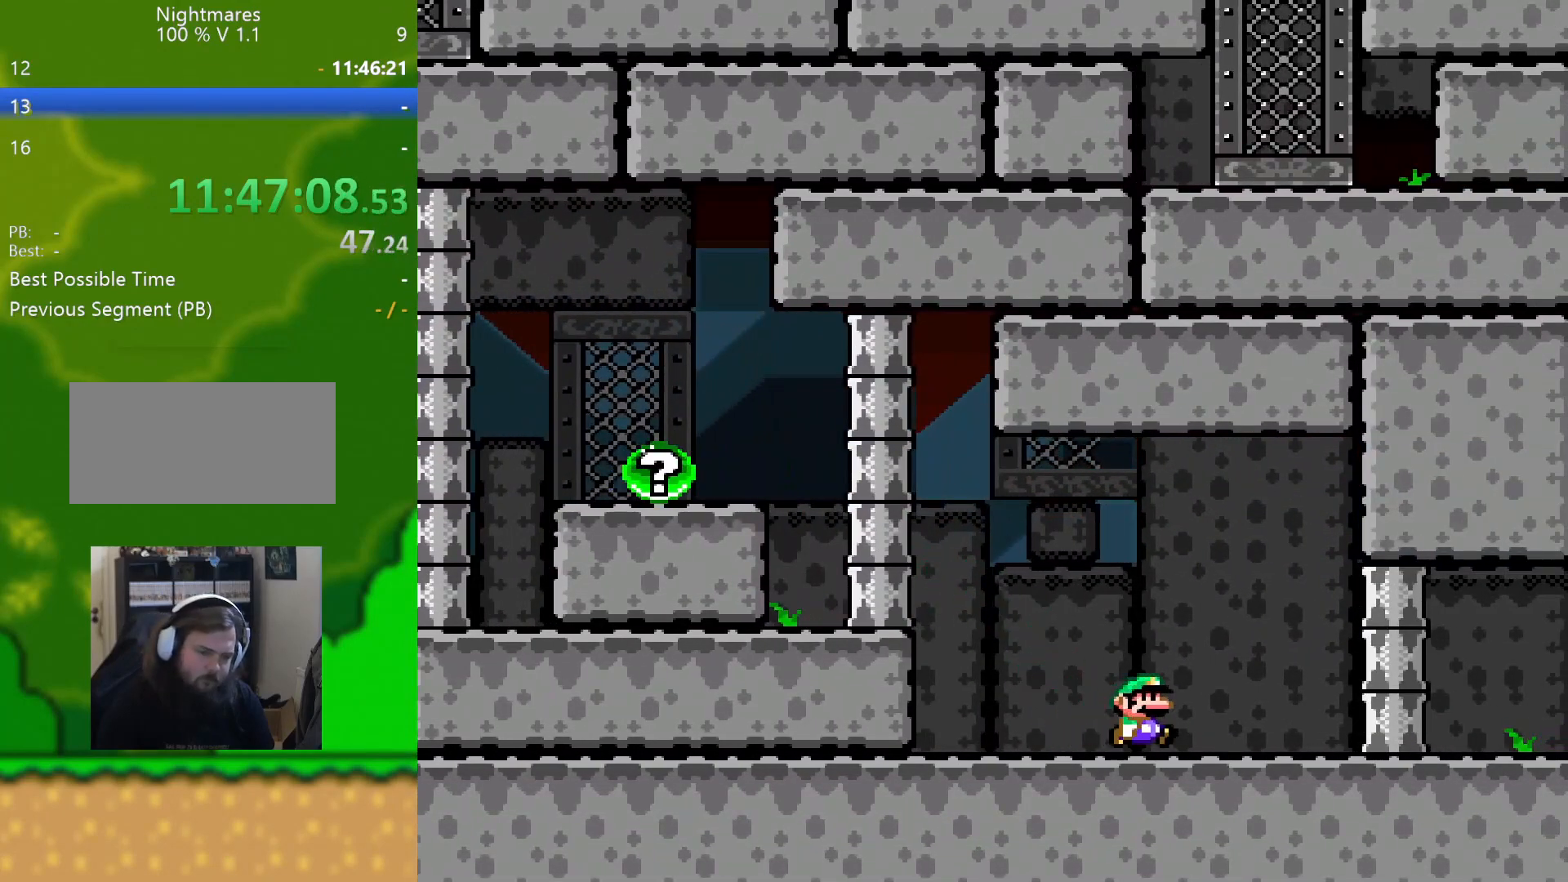
{"buttons": ["Y", "DPAD_RIGHT"], "events": []}
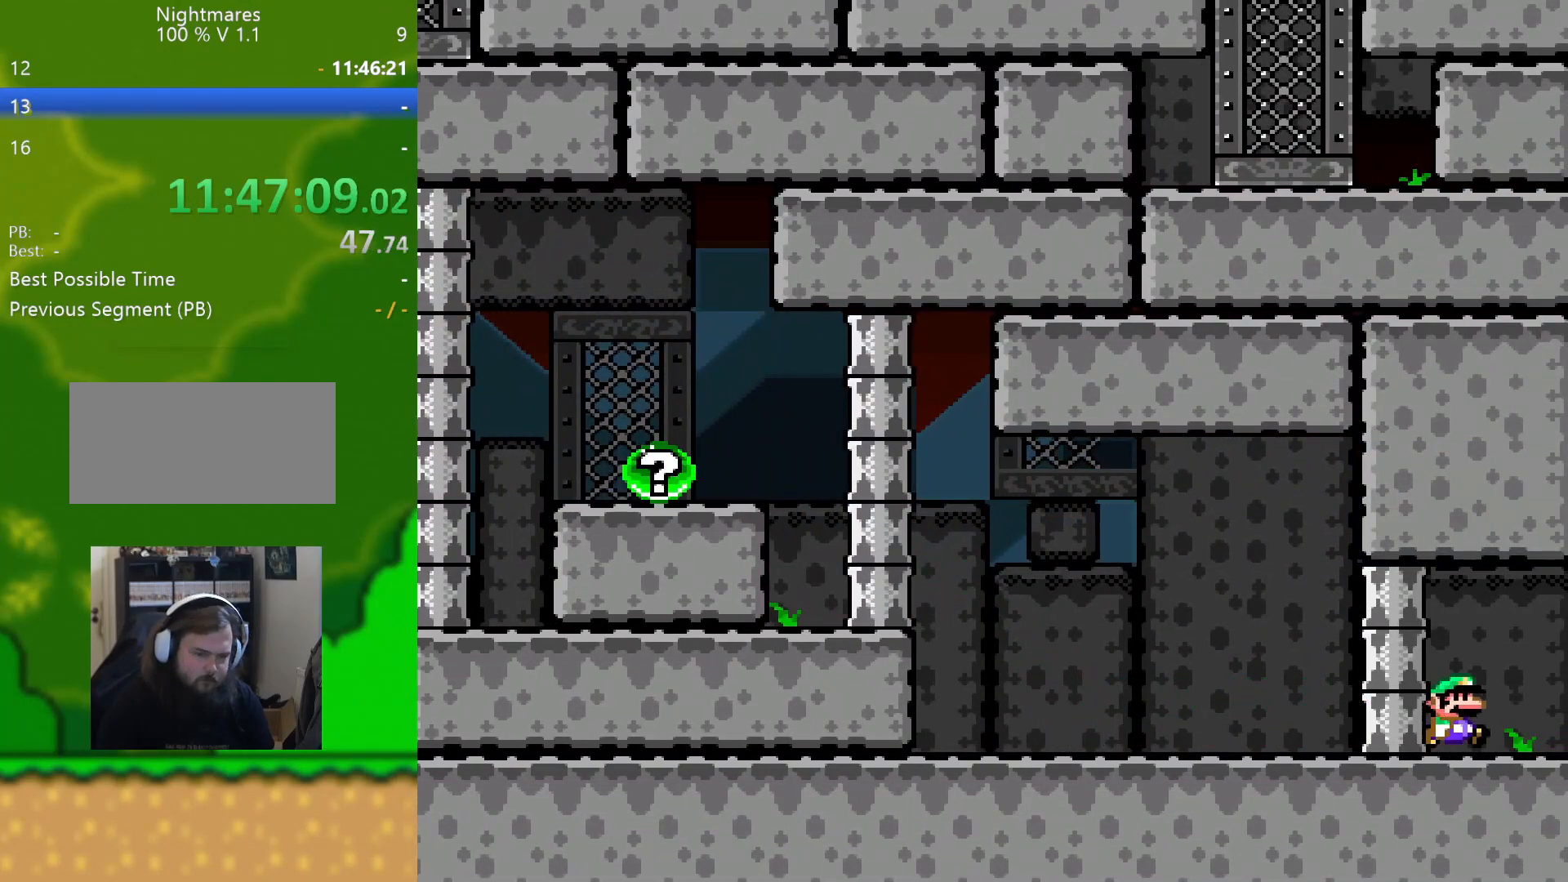
{"buttons": ["Y", "DPAD_RIGHT"], "events": []}
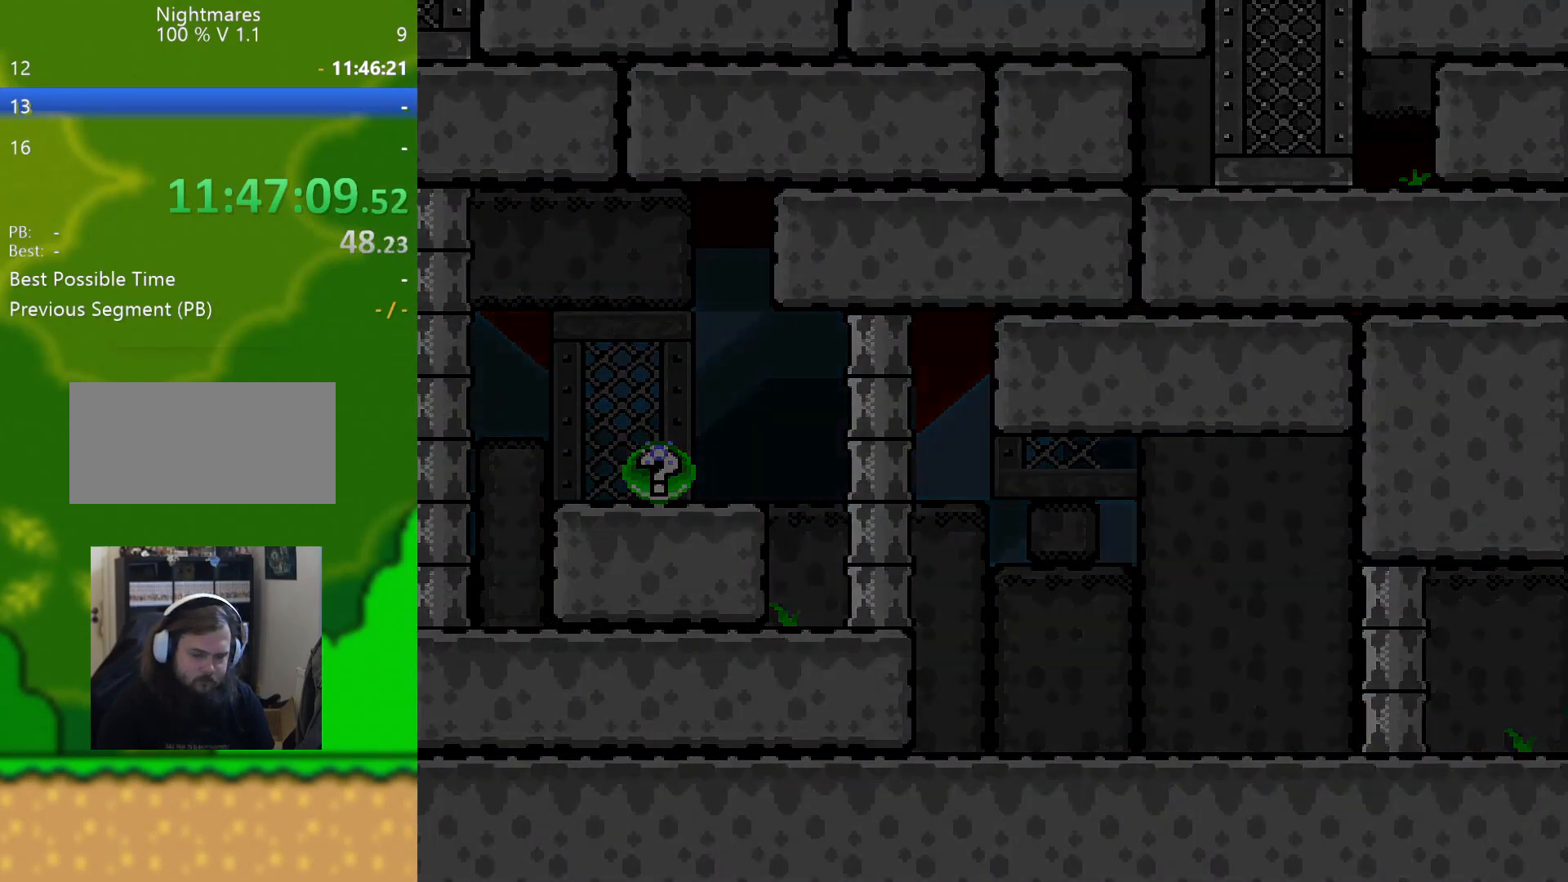
{"buttons": ["Y", "DPAD_RIGHT"], "events": []}
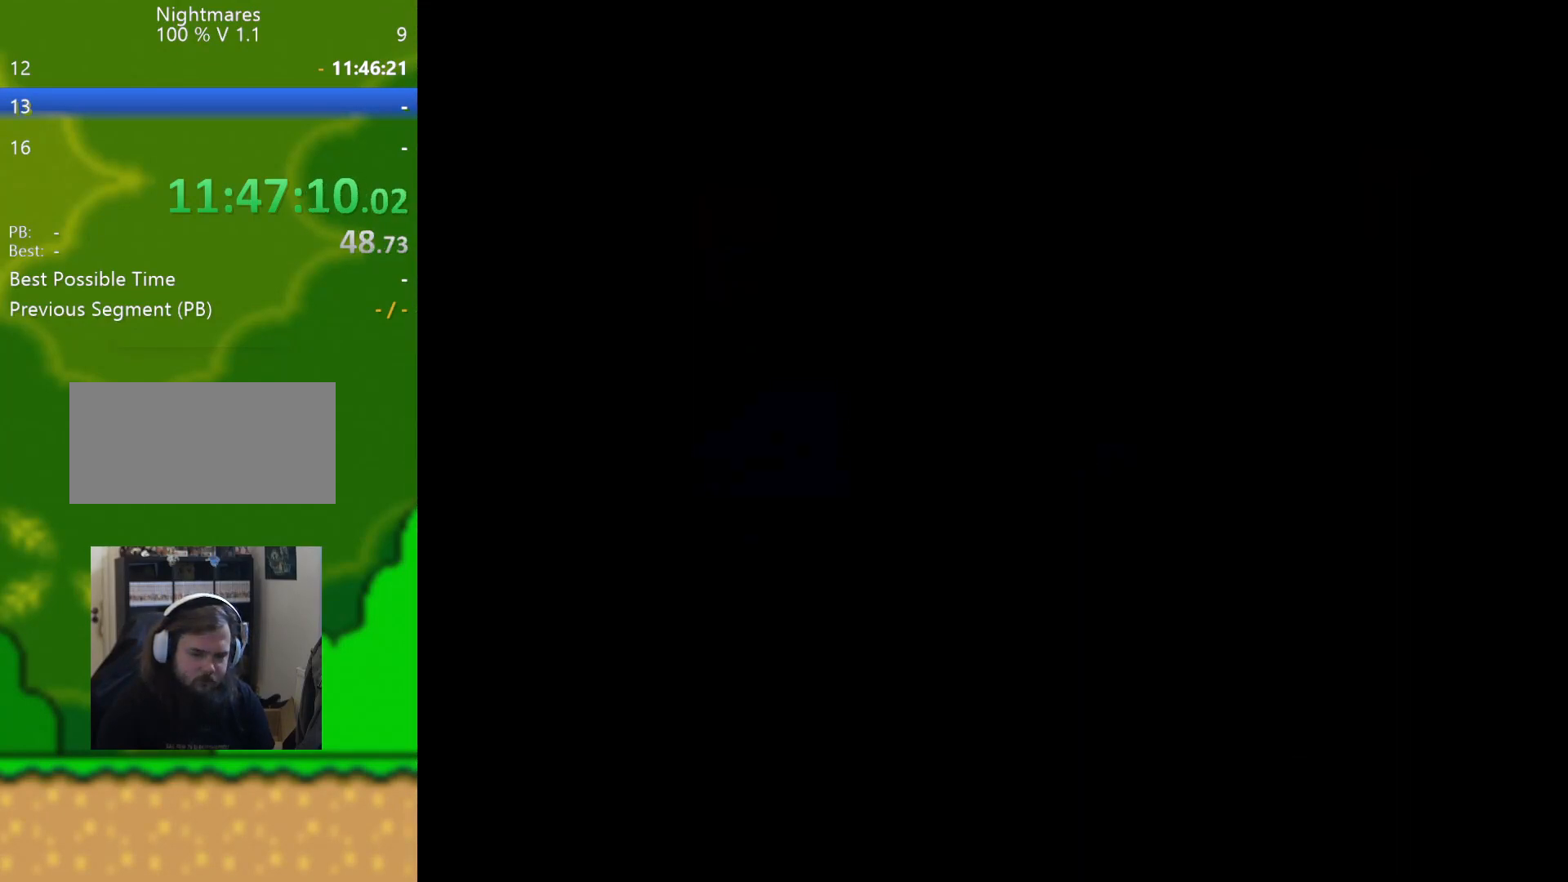
{"buttons": ["Y"], "events": [[300, "DPAD_RIGHT", "up"]]}
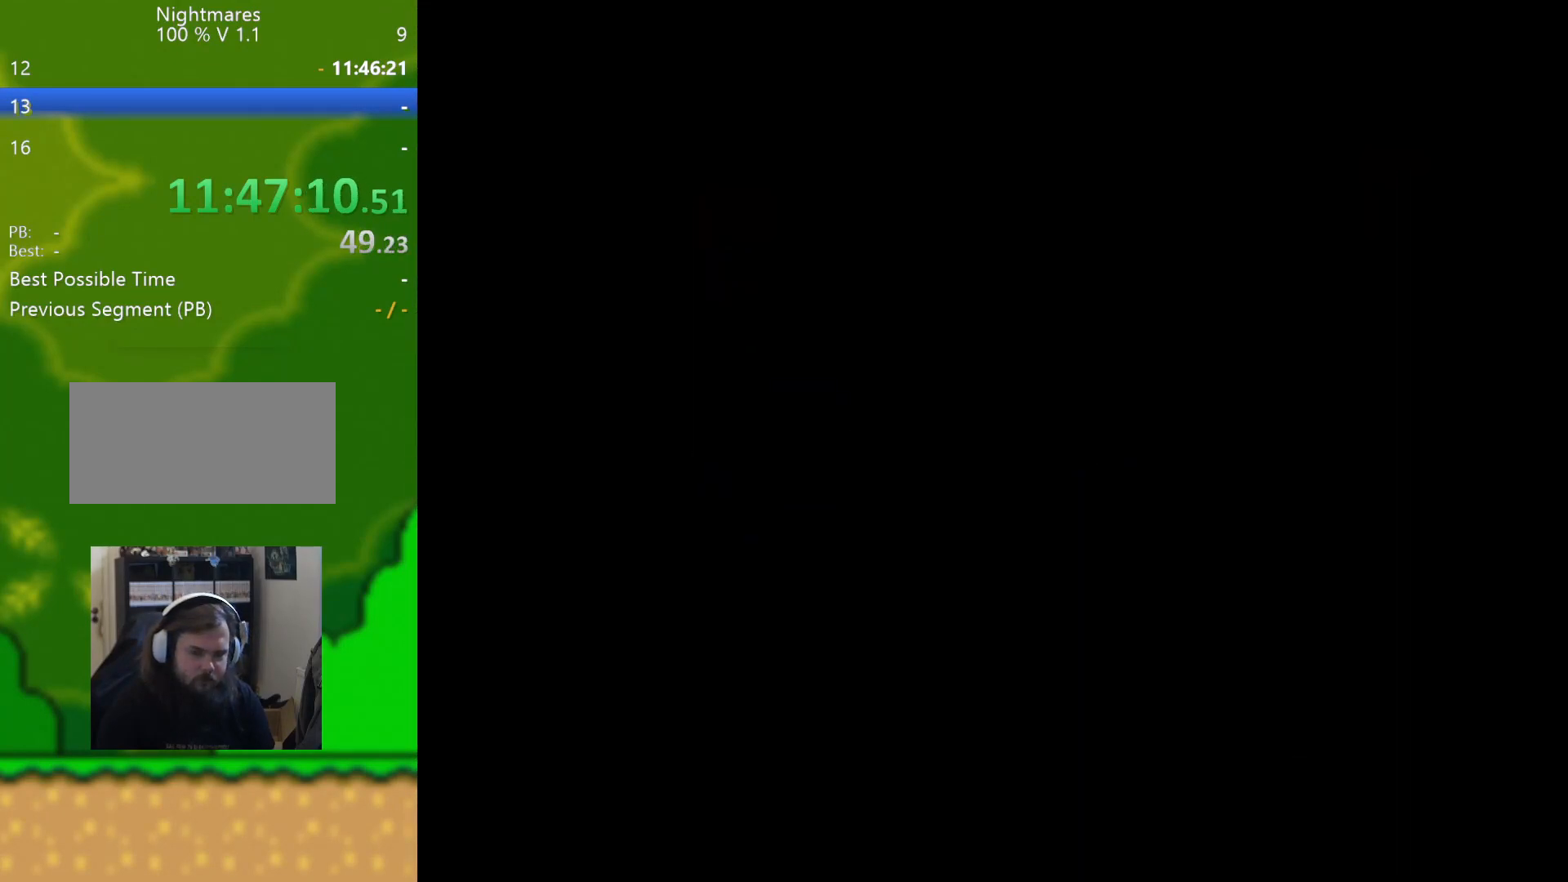
{"buttons": ["Y"], "events": []}
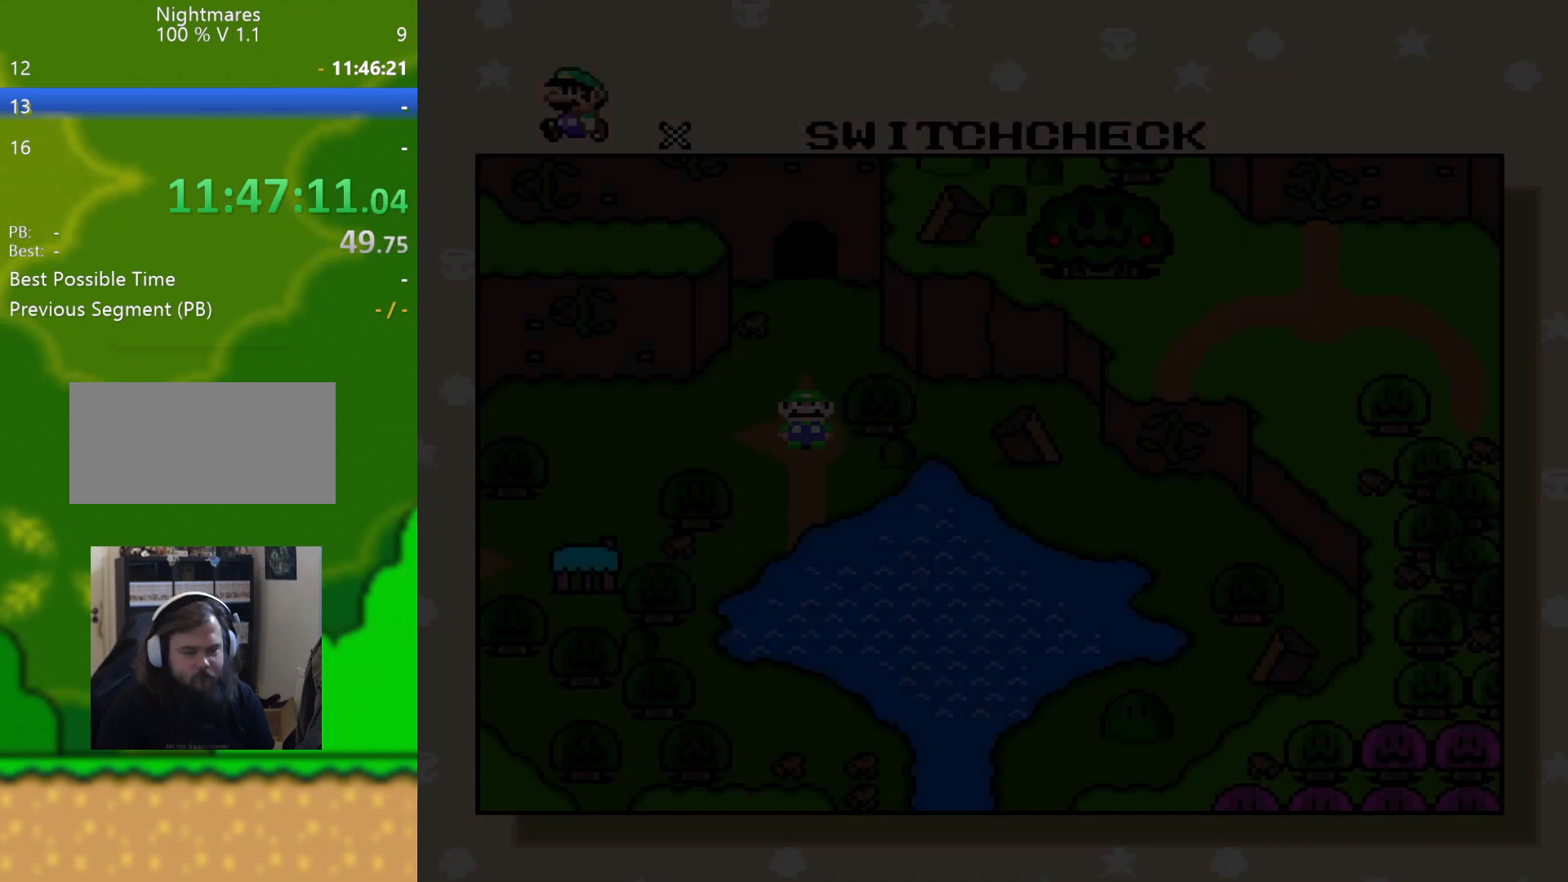
{"buttons": ["Y"], "events": []}
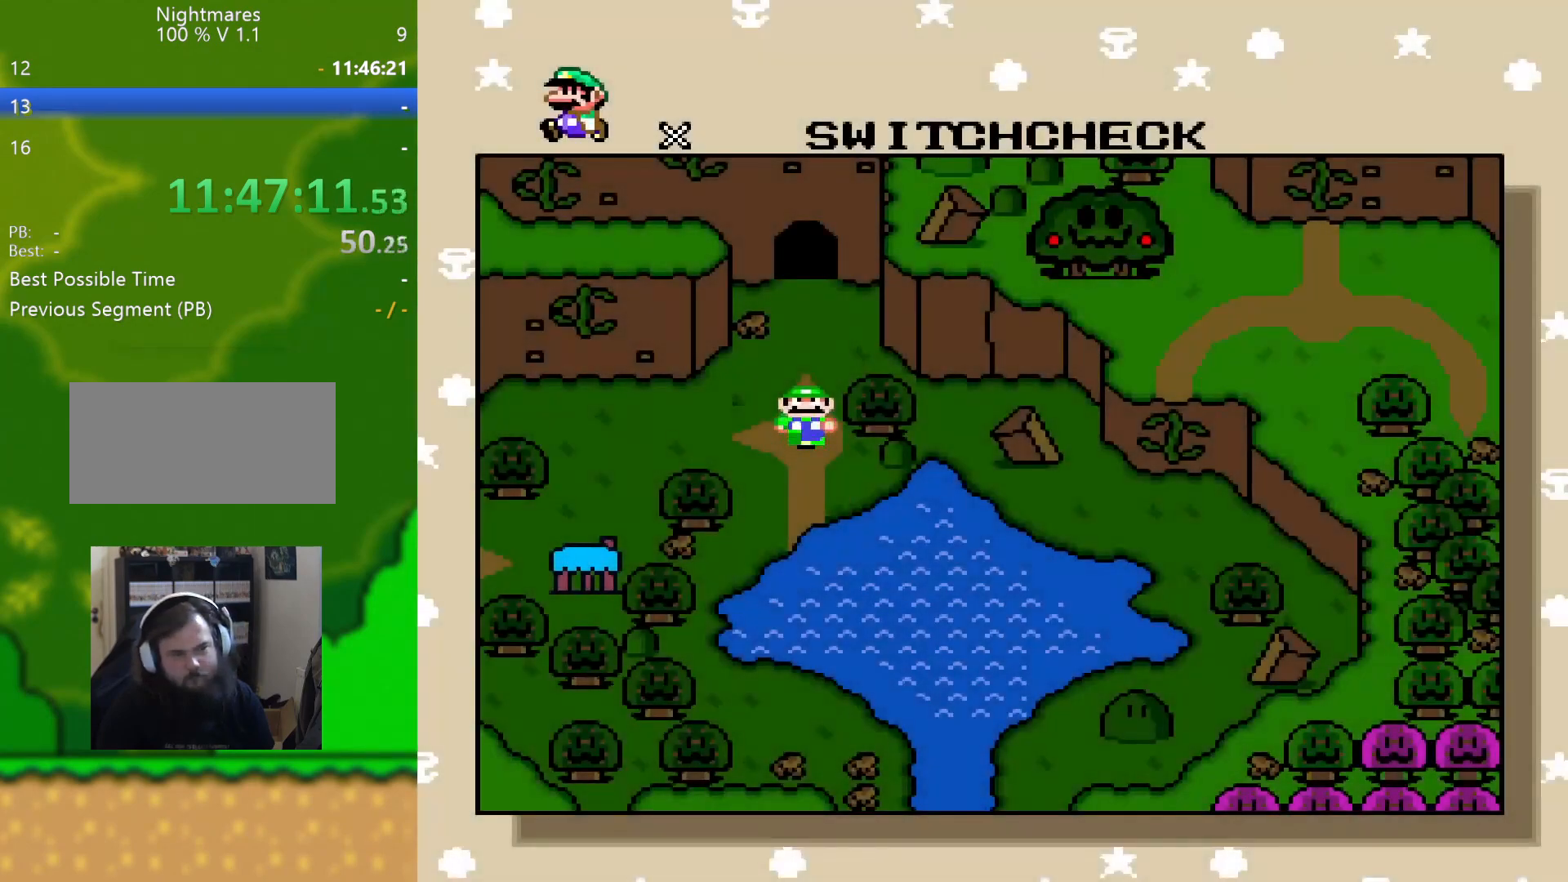
{"buttons": ["Y", "DPAD_UP"], "events": [[250, "DPAD_UP", "down"], [350, "DPAD_UP", "up"], [433, "DPAD_UP", "down"]]}
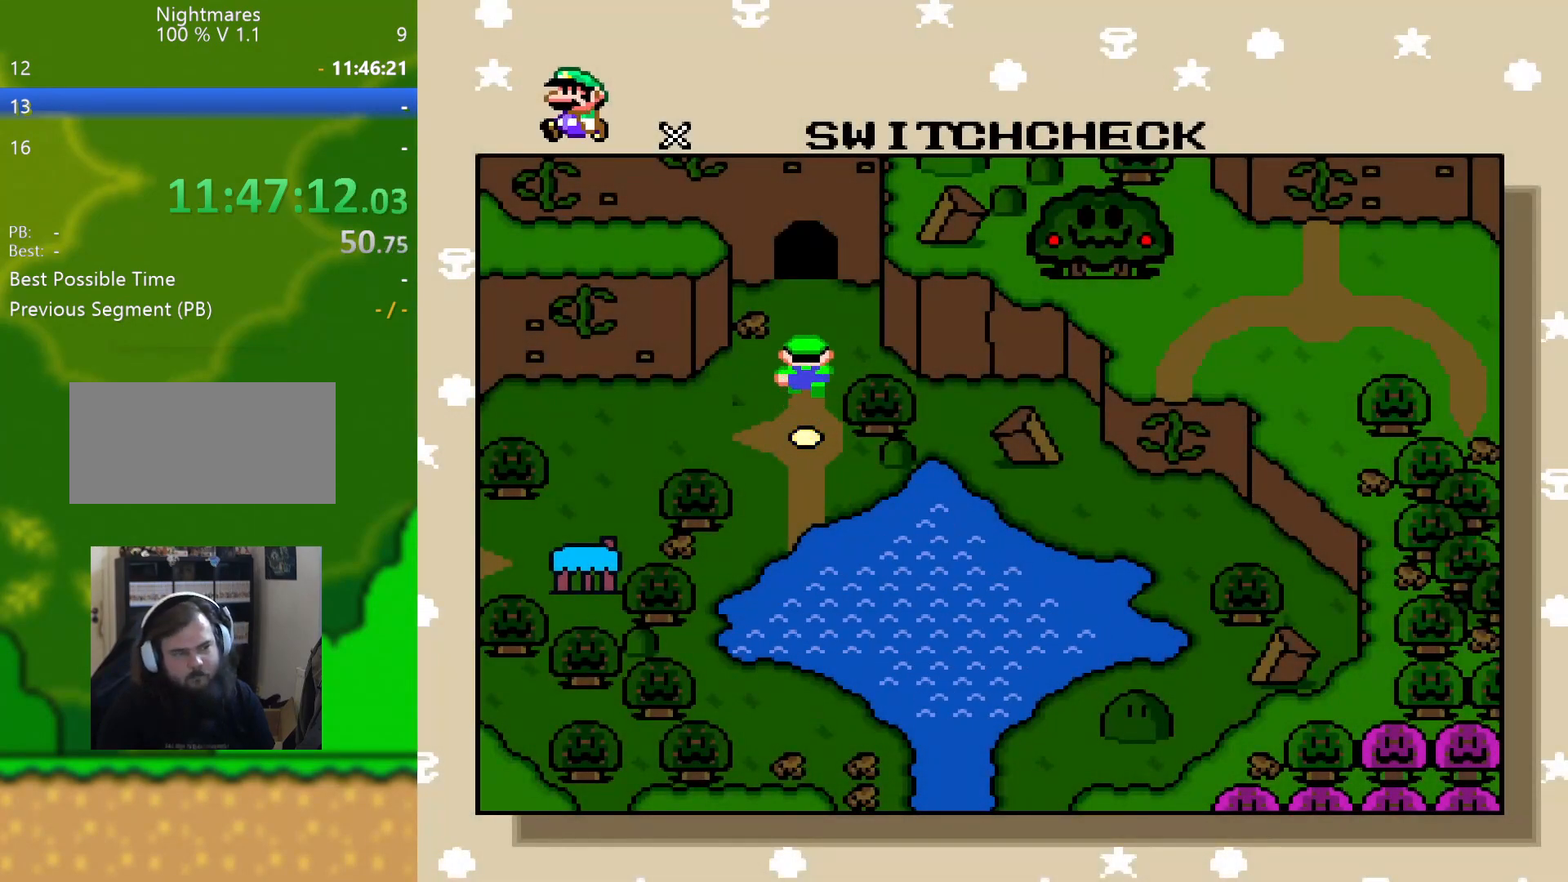
{"buttons": [], "events": [[17, "DPAD_UP", "up"], [17, "Y", "up"], [100, "DPAD_UP", "down"], [184, "DPAD_UP", "up"], [300, "DPAD_UP", "down"], [334, "DPAD_UP", "up"]]}
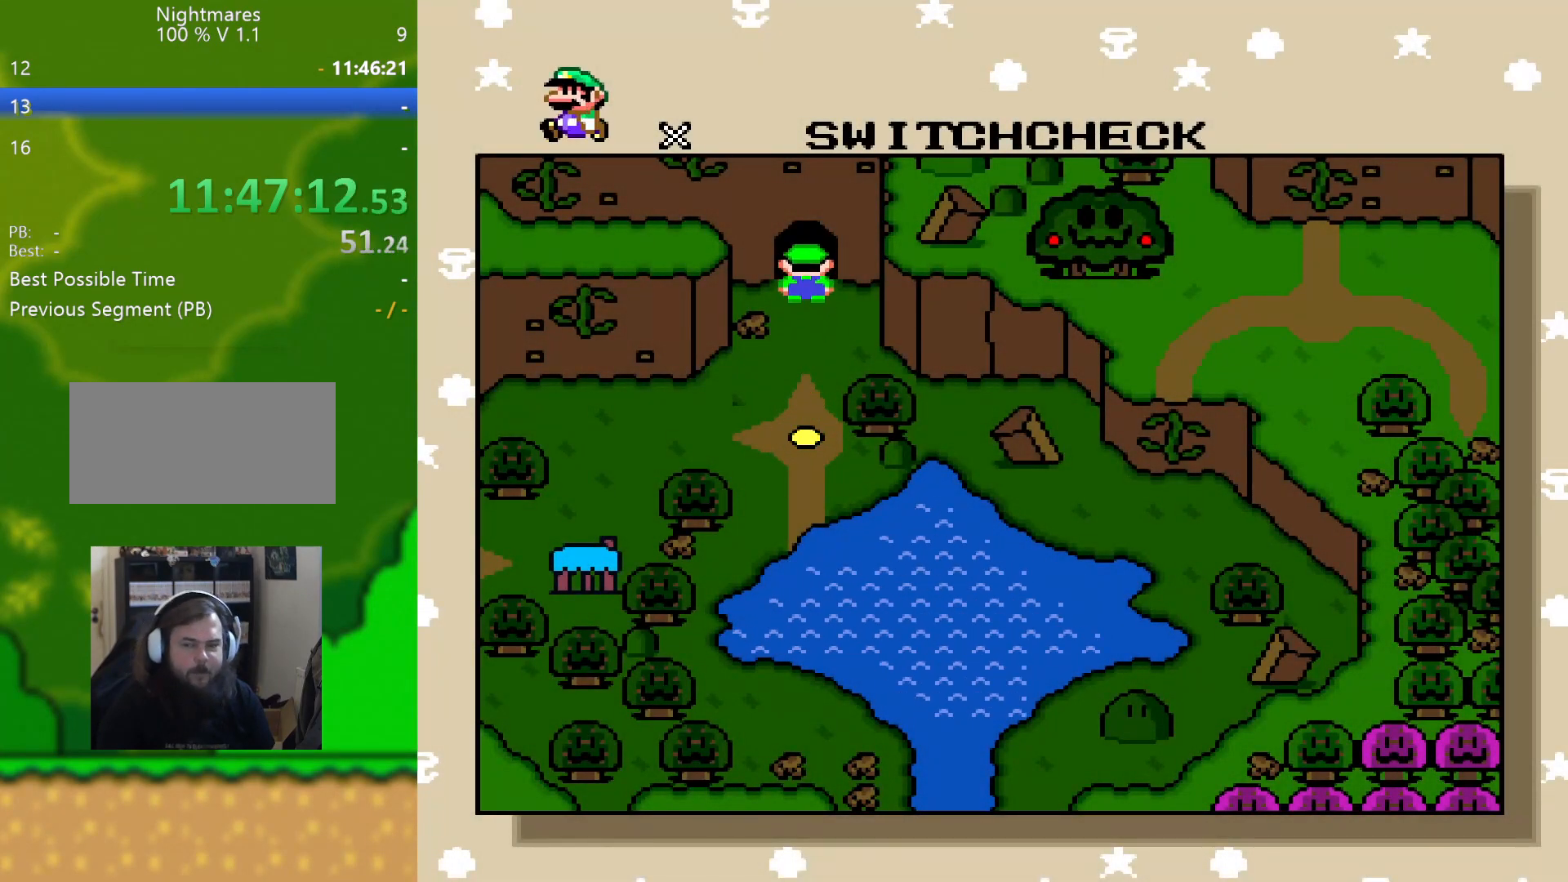
{"buttons": [], "events": []}
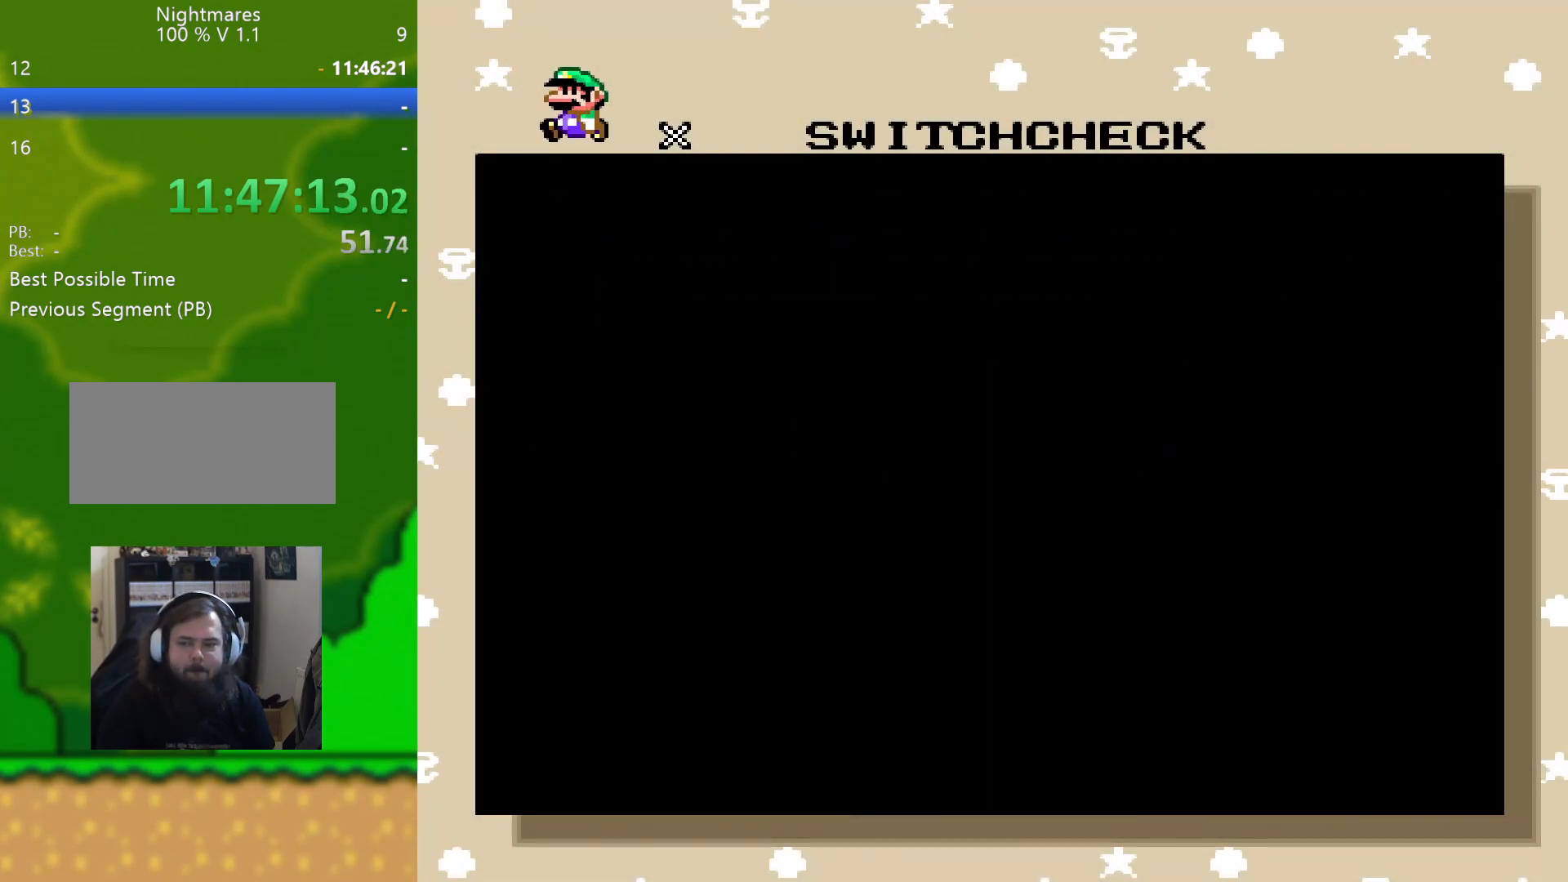
{"buttons": [], "events": []}
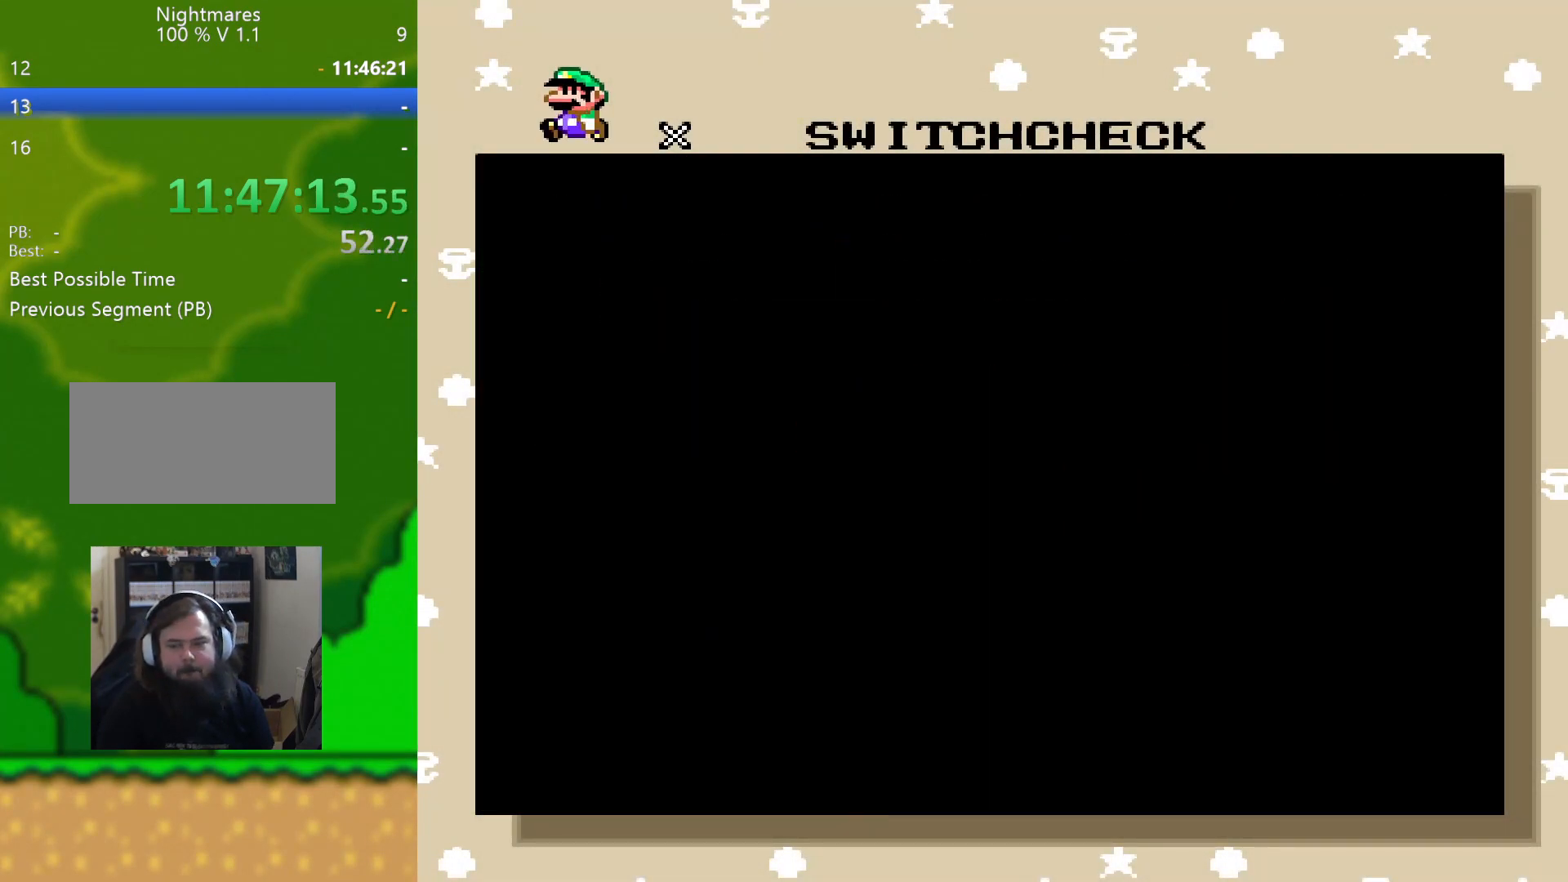
{"buttons": [], "events": []}
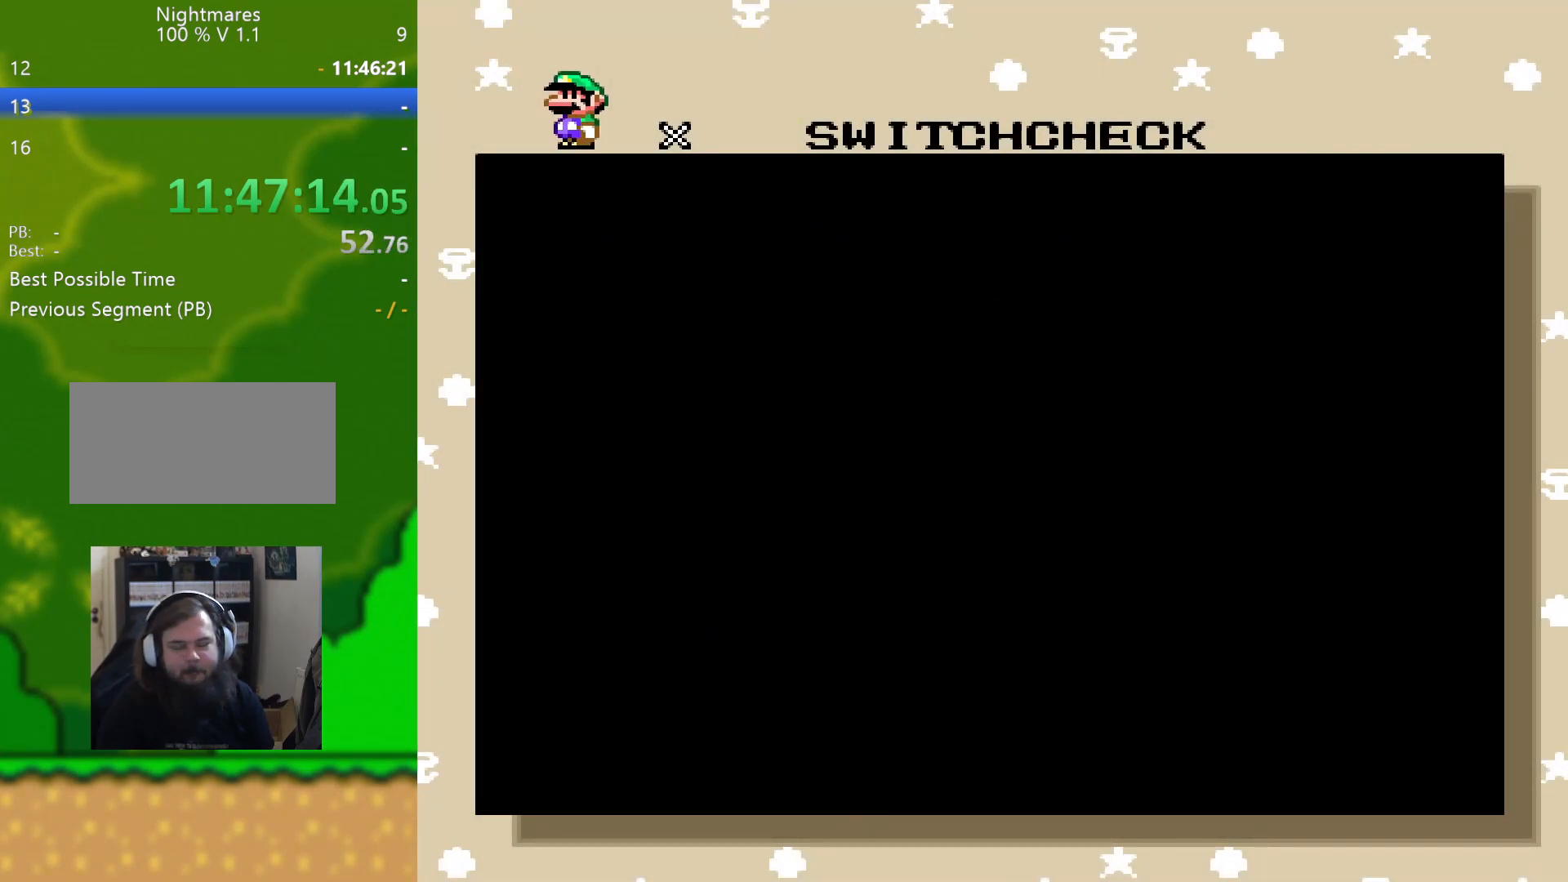
{"buttons": [], "events": []}
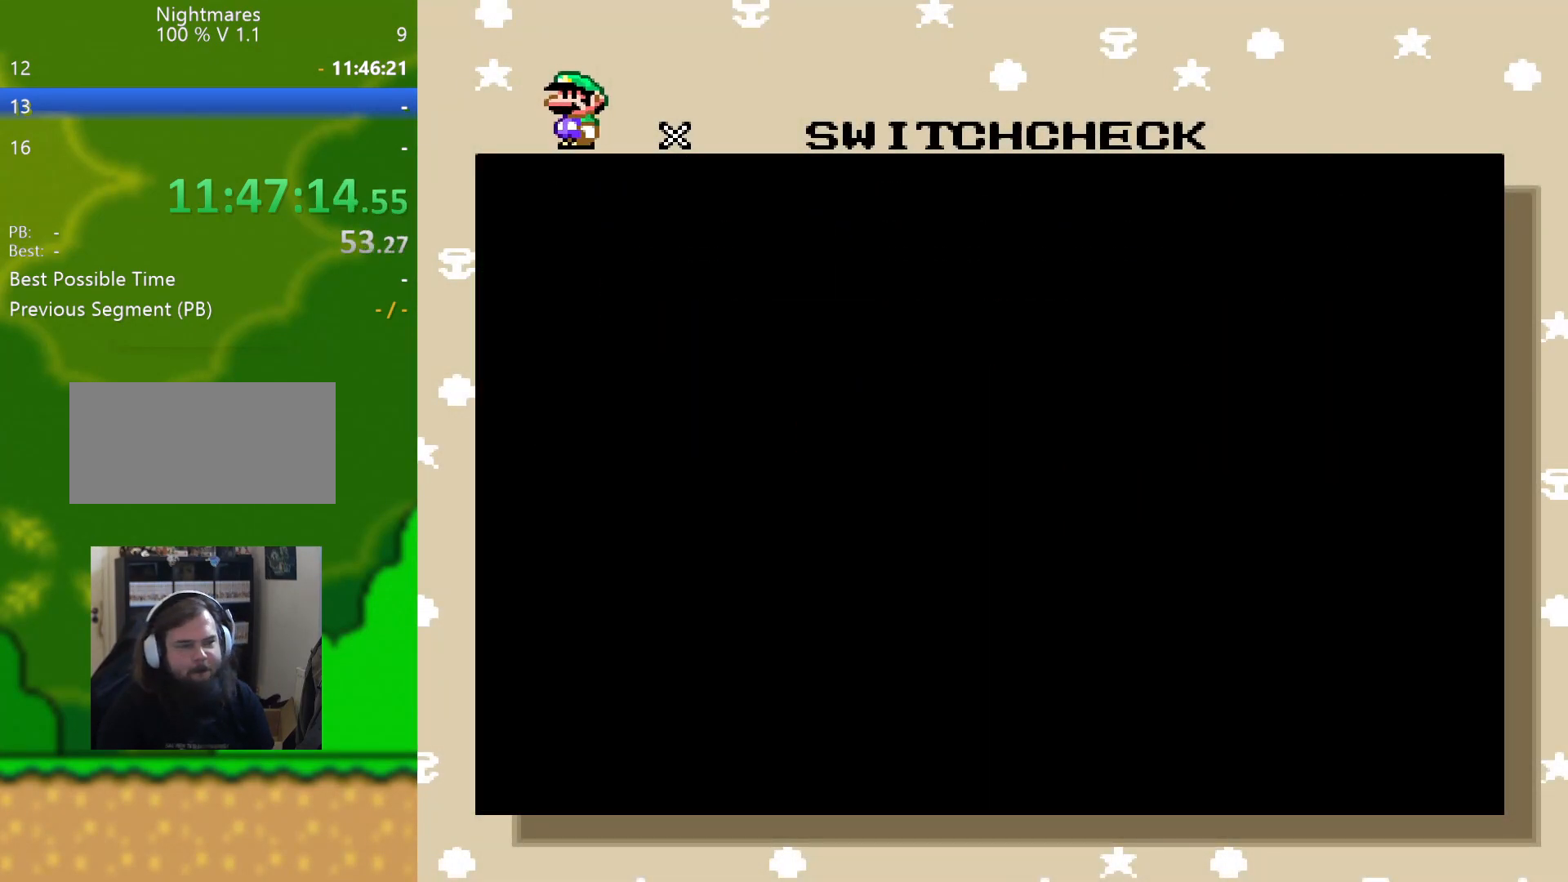
{"buttons": [], "events": []}